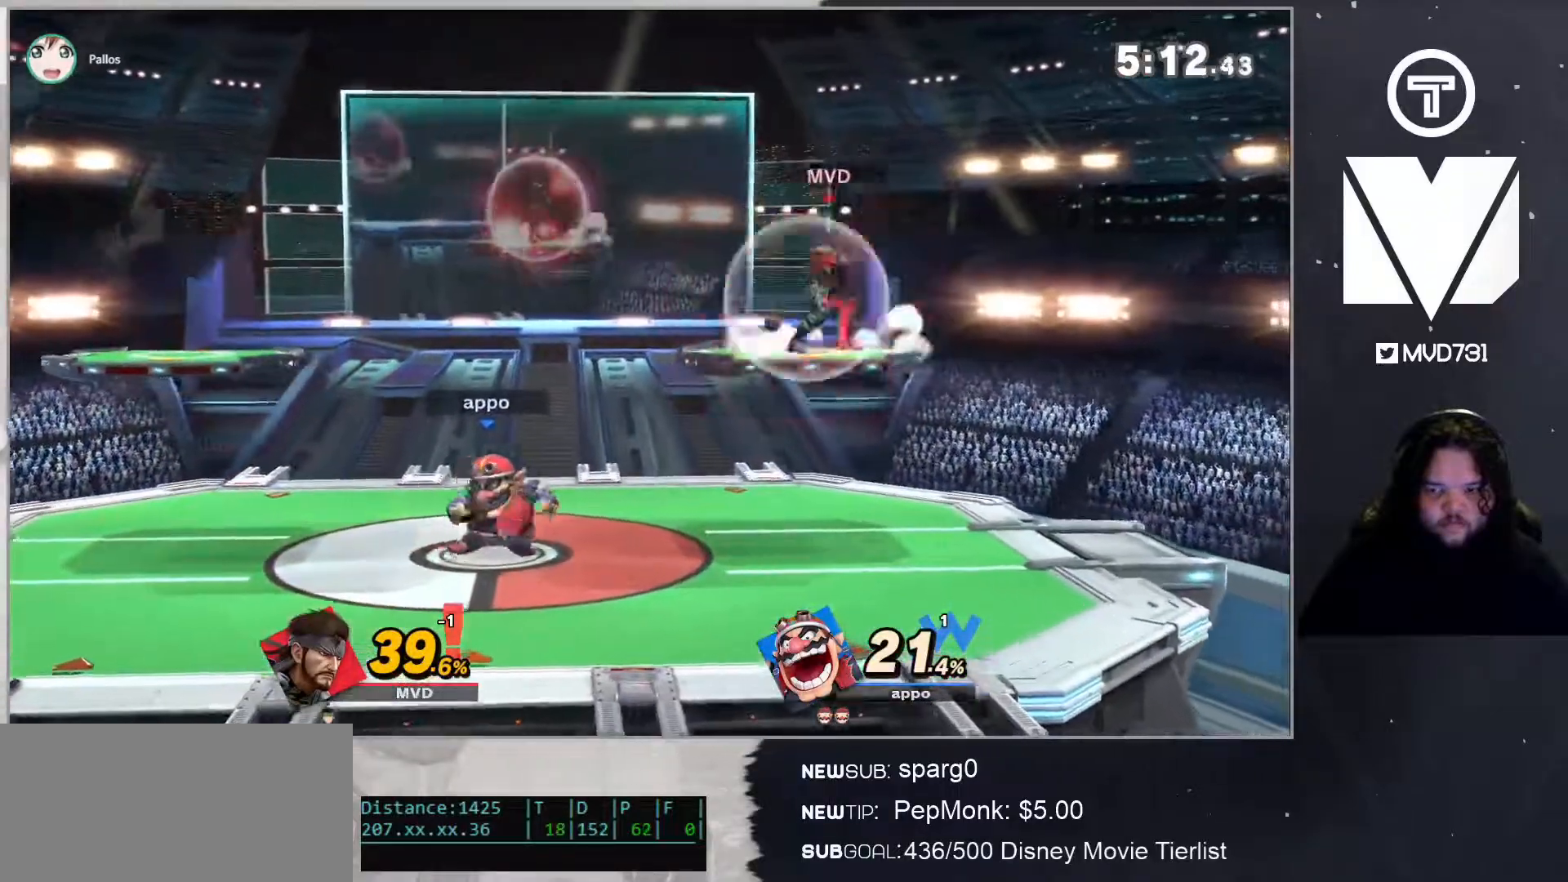
Gameplay with a controller (Nintendo layout); each line is a JSON object with the inputs held at the frame after it. "events" lists button and stick changes between this image and that frame as [ms after this image, input, new state], when the widget could be followed in between. Not read: L3 R3.
{"buttons": [], "left_stick": "center", "right_stick": "center", "events": [[67, "left_stick", "center"], [100, "Z", "down"], [167, "Z", "up"], [217, "right_stick", "left"], [384, "right_stick", "center"]]}
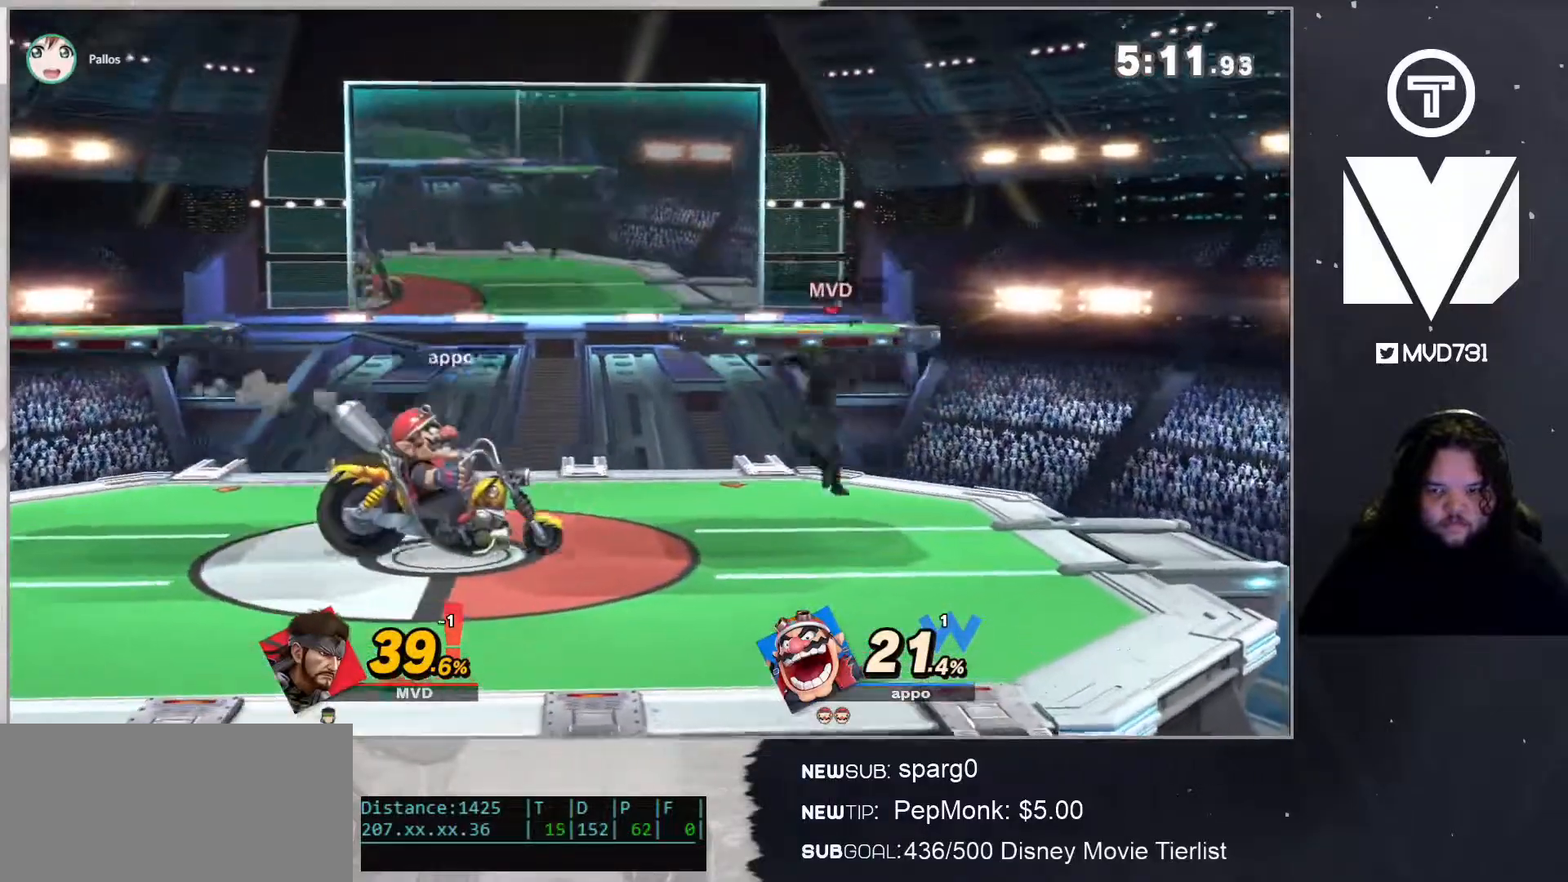
{"buttons": ["L1"], "left_stick": "center", "right_stick": "center", "events": [[83, "L1", "down"]]}
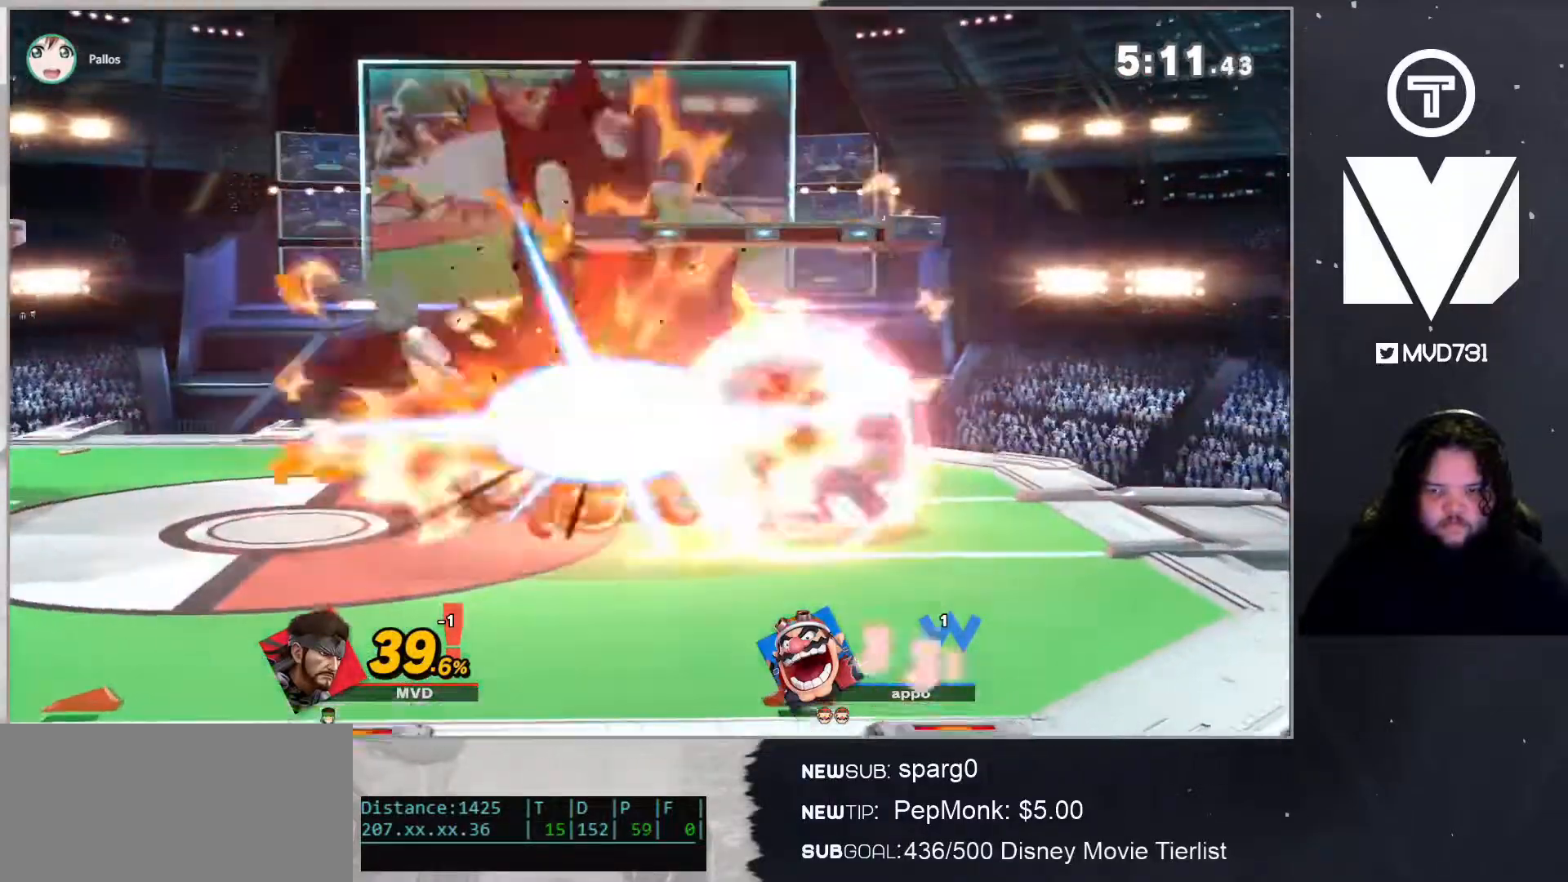
{"buttons": ["L1"], "left_stick": "left", "right_stick": "center", "events": [[50, "L1", "up"], [267, "left_stick", "left"], [484, "L1", "down"]]}
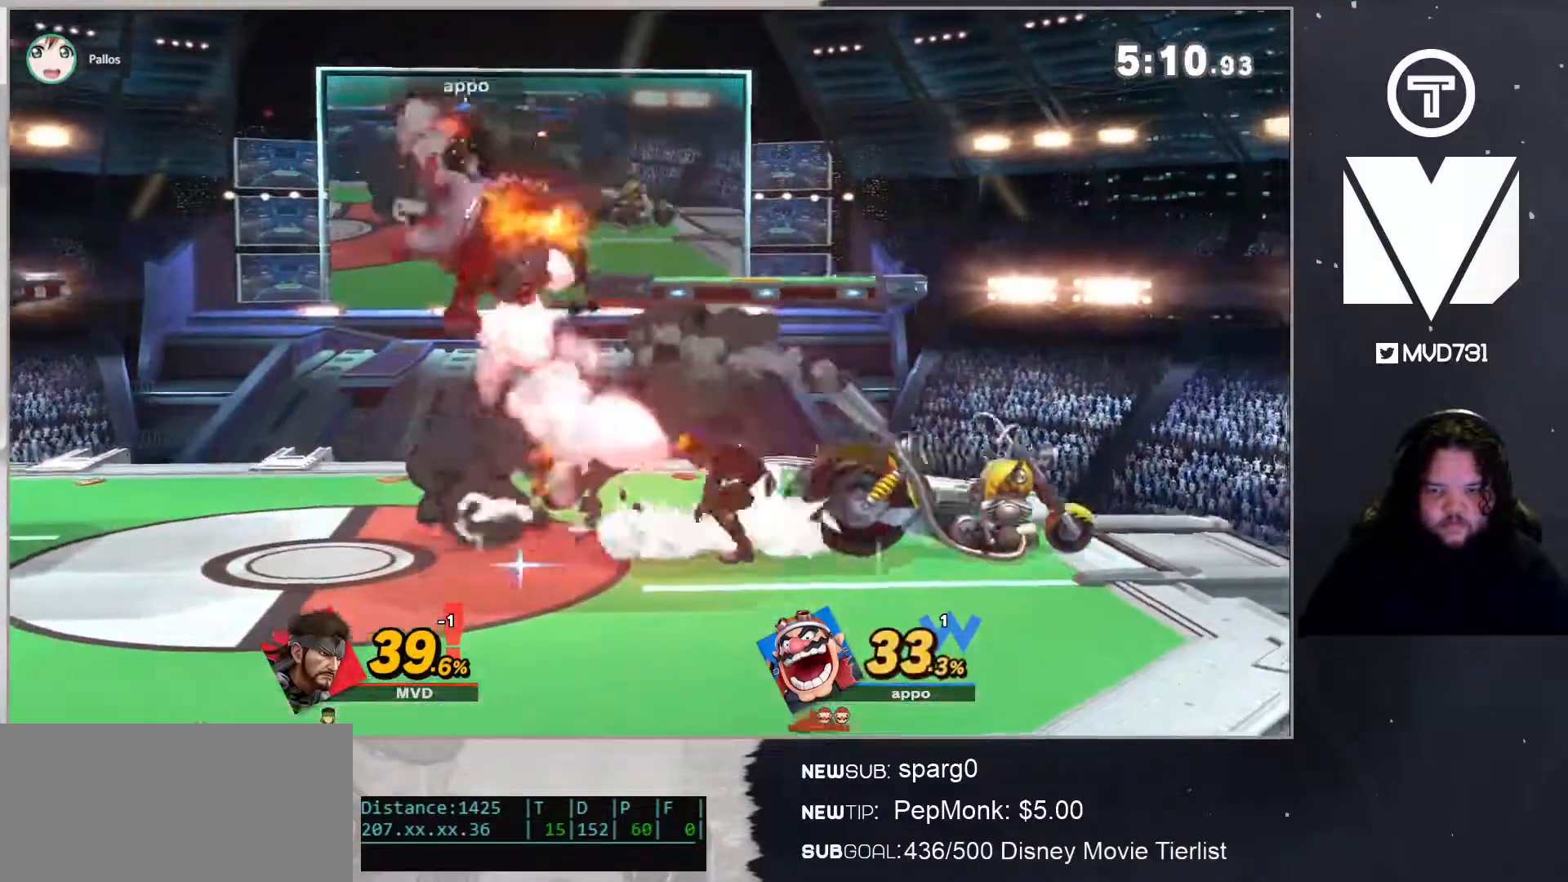
{"buttons": [], "left_stick": "down", "right_stick": "center", "events": [[200, "L1", "up"], [267, "left_stick", "center"], [300, "Y", "down"], [334, "A", "down"], [334, "Y", "up"], [334, "left_stick", "down"], [384, "A", "up"]]}
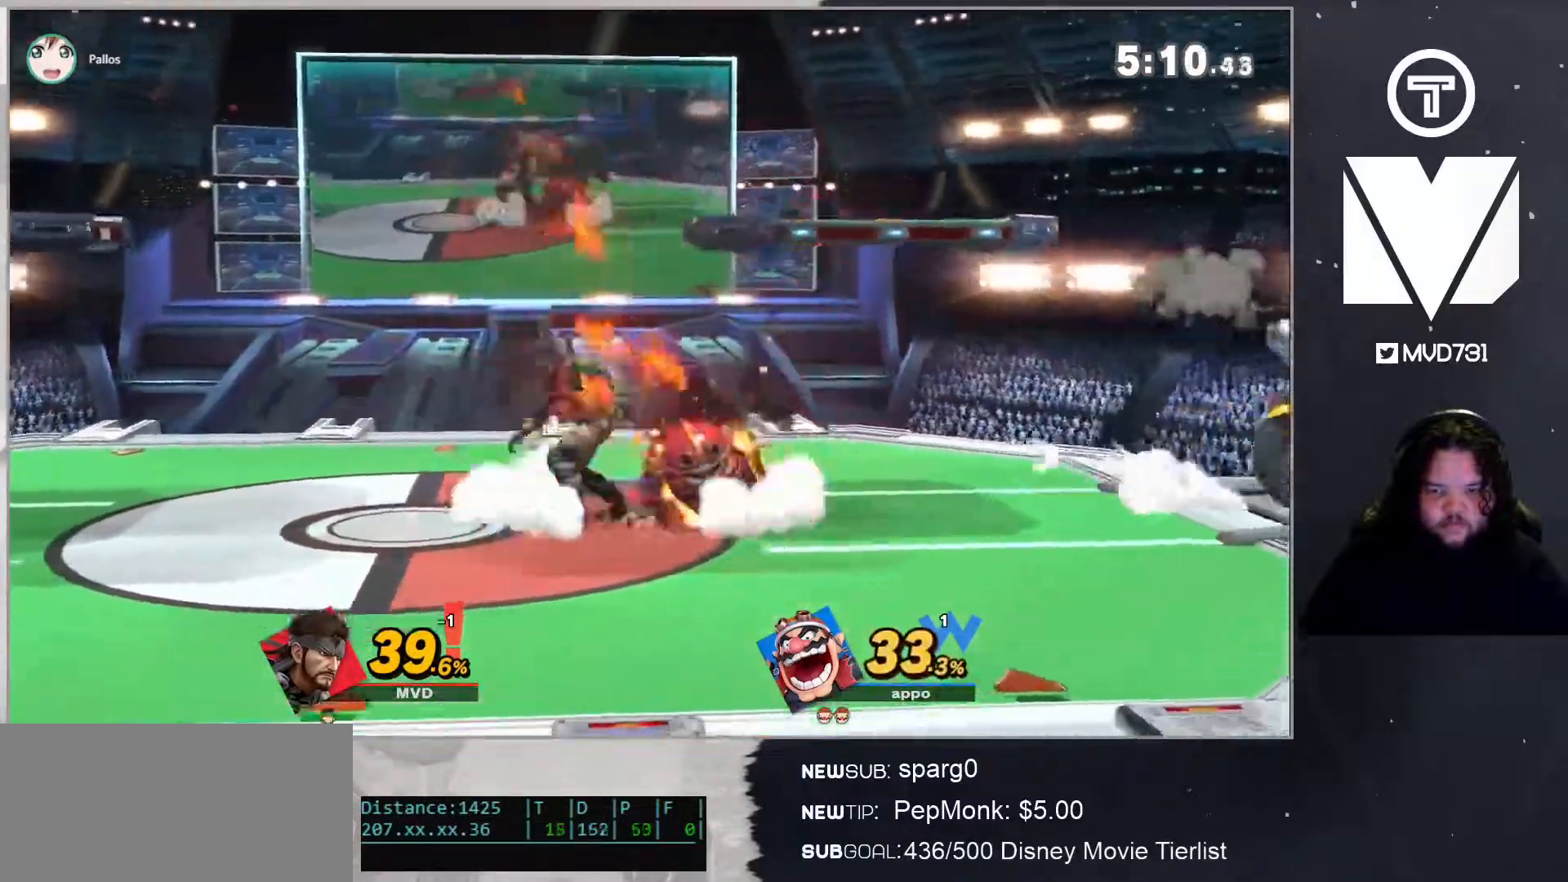
{"buttons": [], "left_stick": "right", "right_stick": "center", "events": [[117, "left_stick", "down-right"], [267, "left_stick", "right"]]}
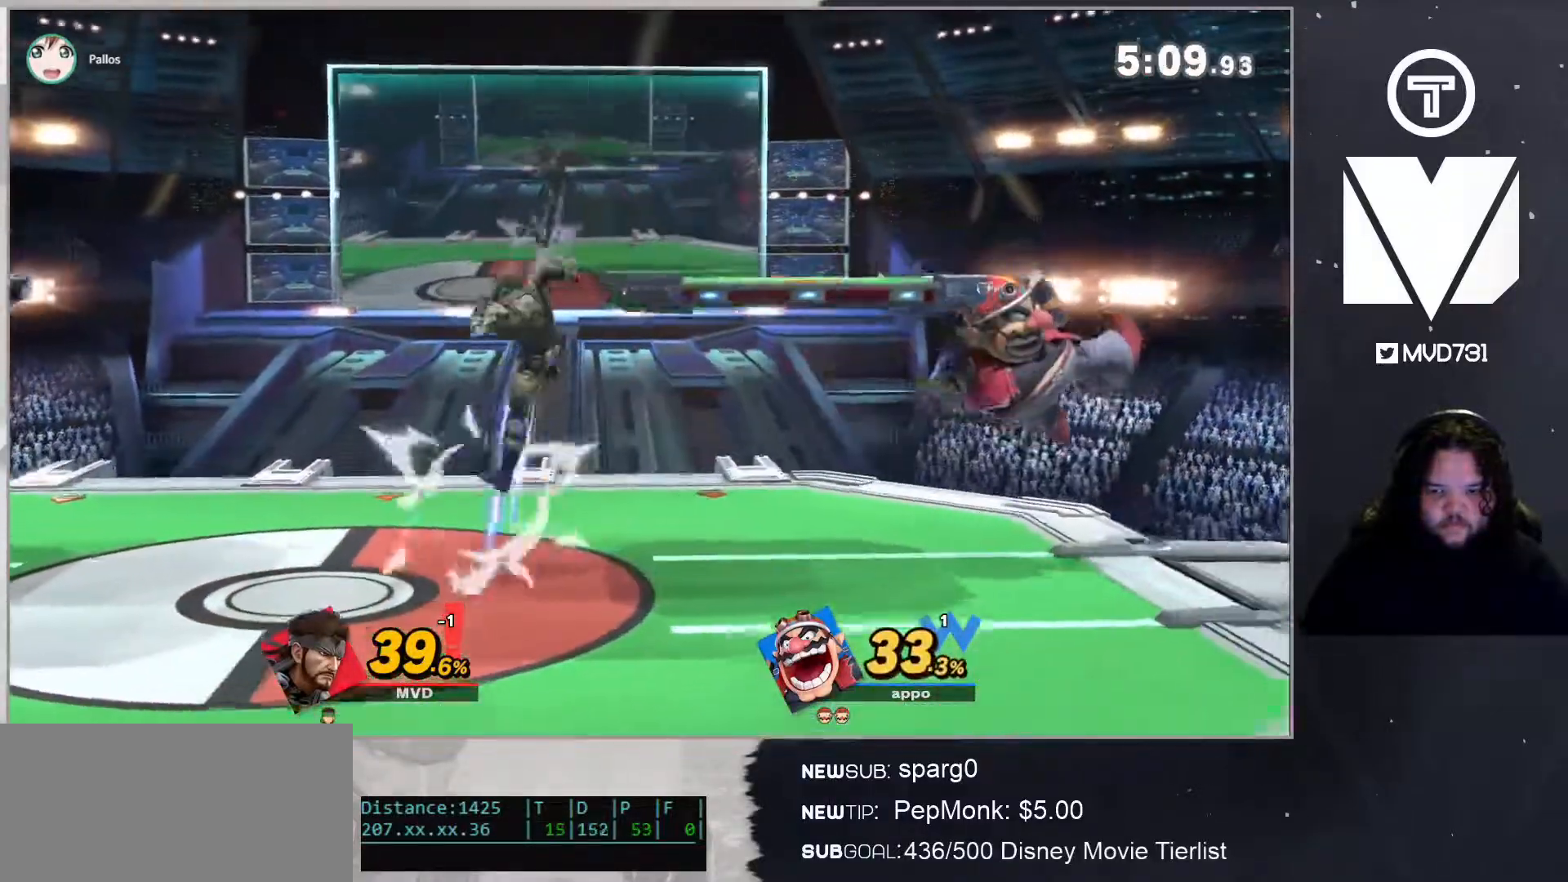
{"buttons": [], "left_stick": "right", "right_stick": "center", "events": [[267, "left_stick", "center"], [367, "left_stick", "right"], [400, "right_stick", "right"], [501, "right_stick", "center"]]}
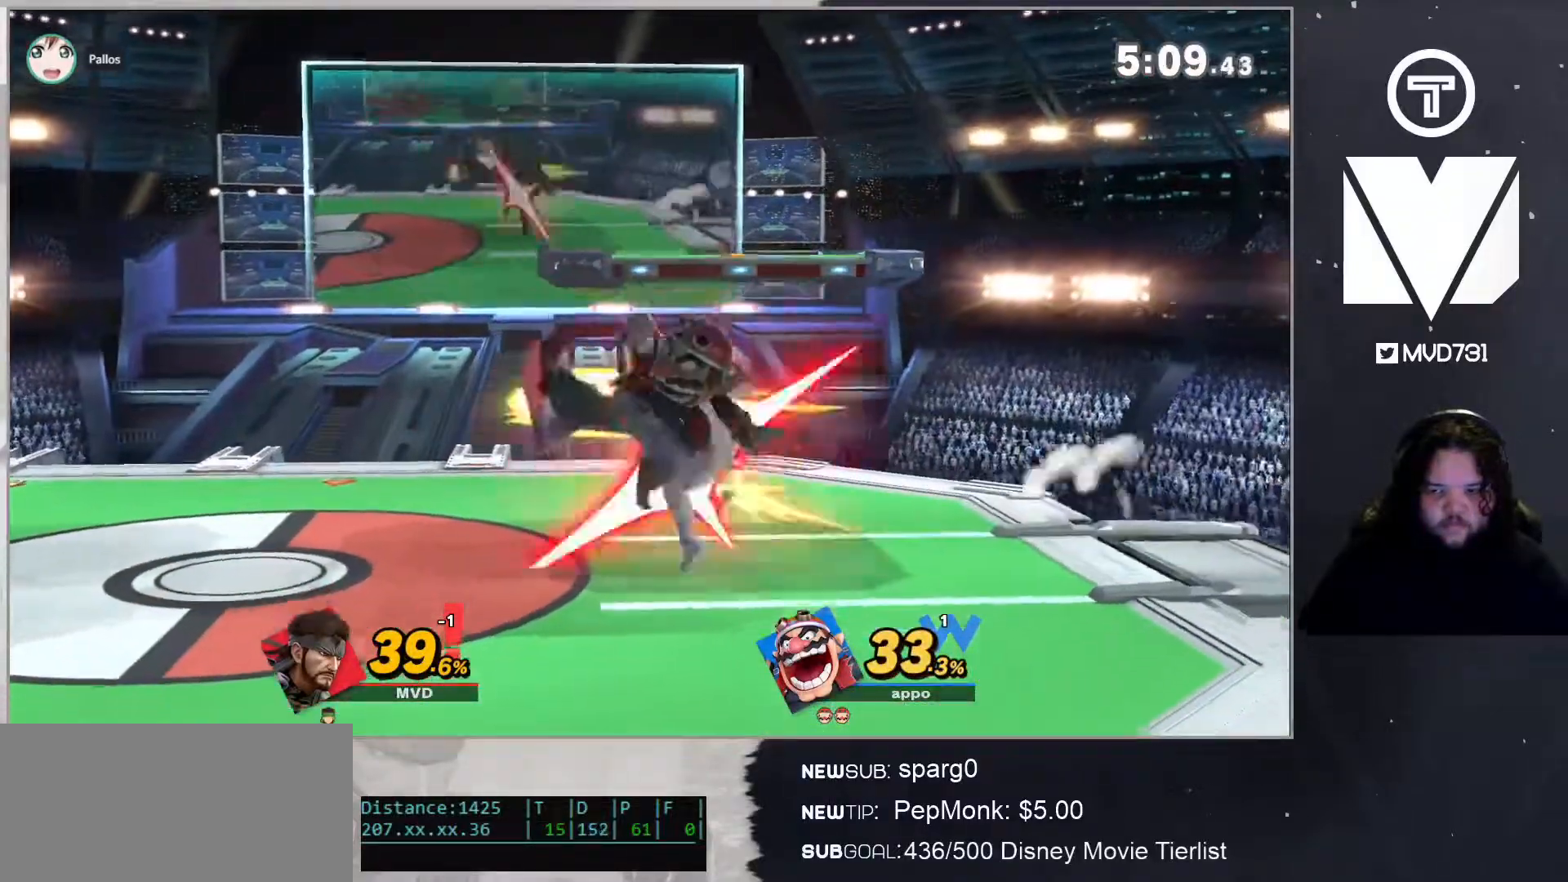
{"buttons": ["B"], "left_stick": "center", "right_stick": "center", "events": [[334, "B", "down"], [334, "left_stick", "center"]]}
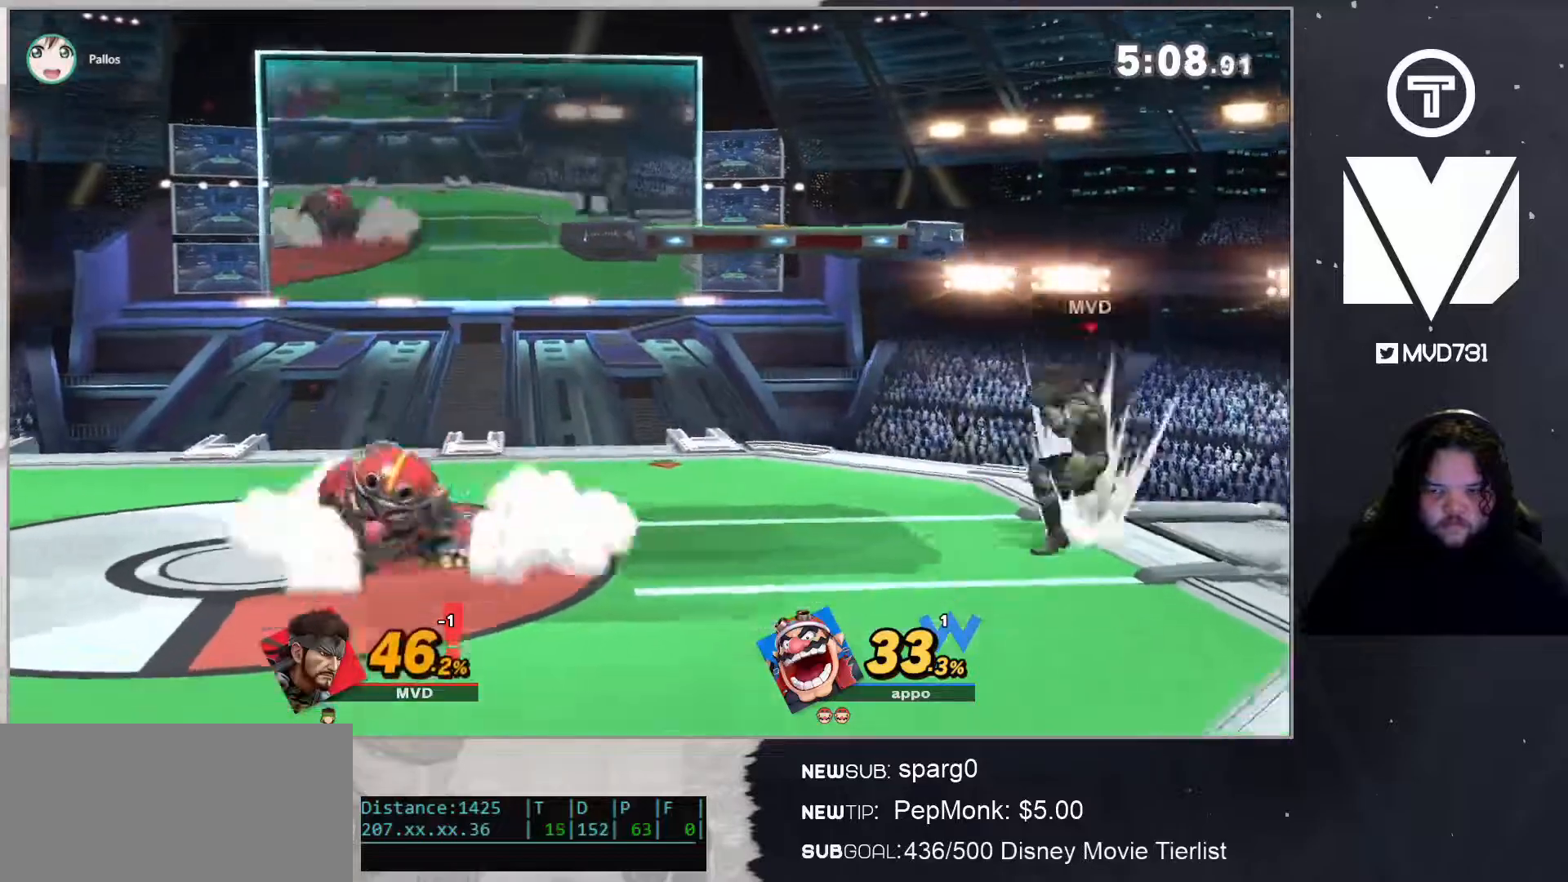
{"buttons": ["B", "L1"], "left_stick": "left", "right_stick": "center", "events": [[250, "left_stick", "left"], [501, "L1", "down"]]}
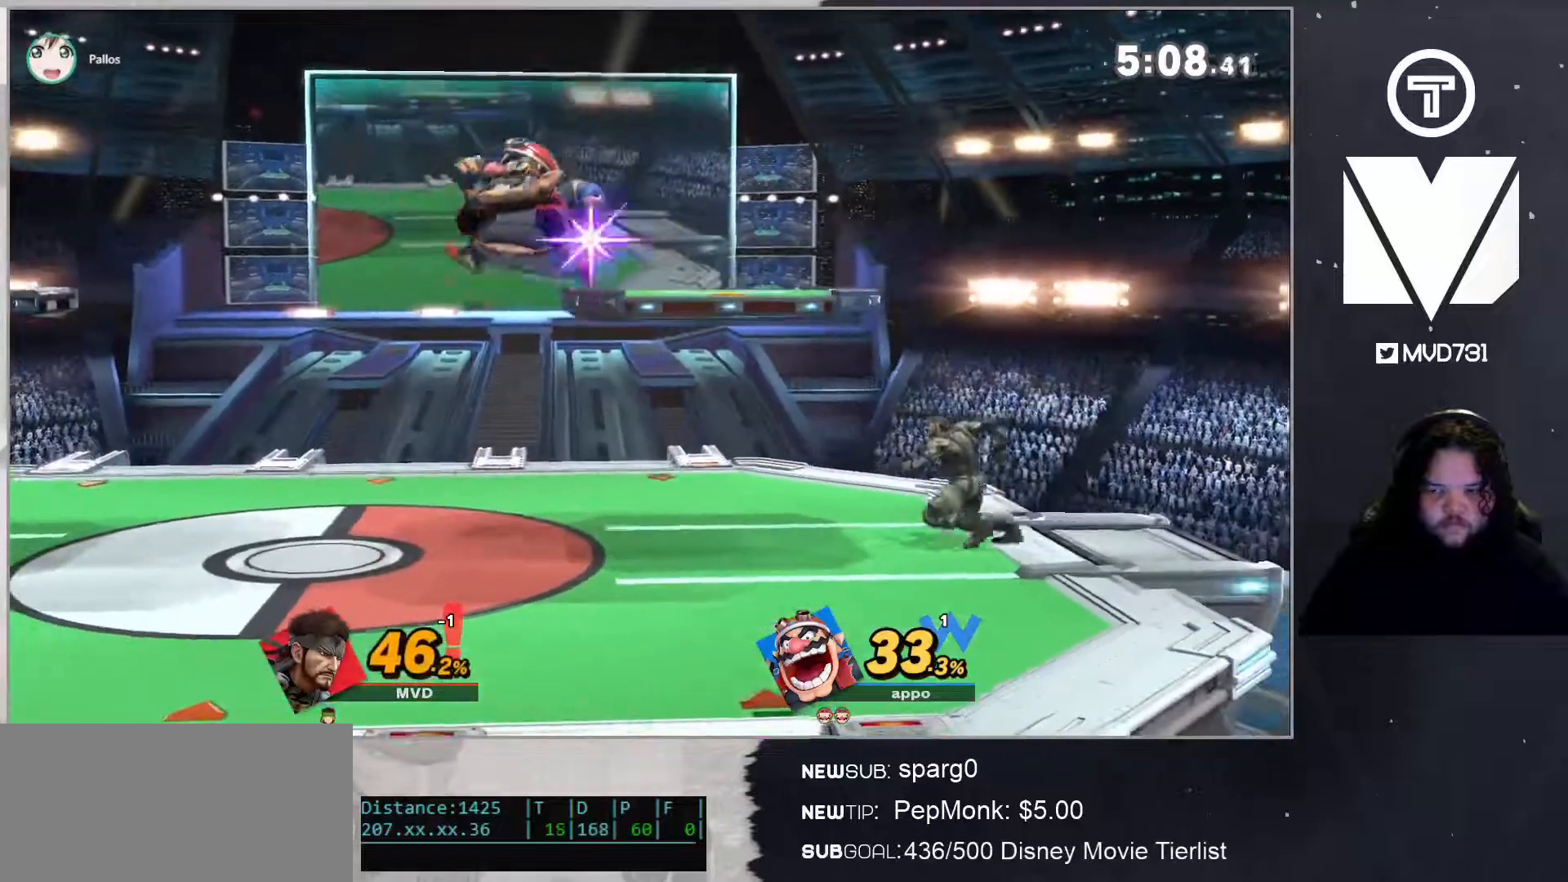
{"buttons": ["B"], "left_stick": "down-right", "right_stick": "center", "events": [[117, "B", "up"], [250, "Y", "down"], [317, "L1", "up"], [317, "Y", "up"], [384, "Y", "down"], [384, "left_stick", "down-right"], [417, "Y", "up"], [451, "B", "down"]]}
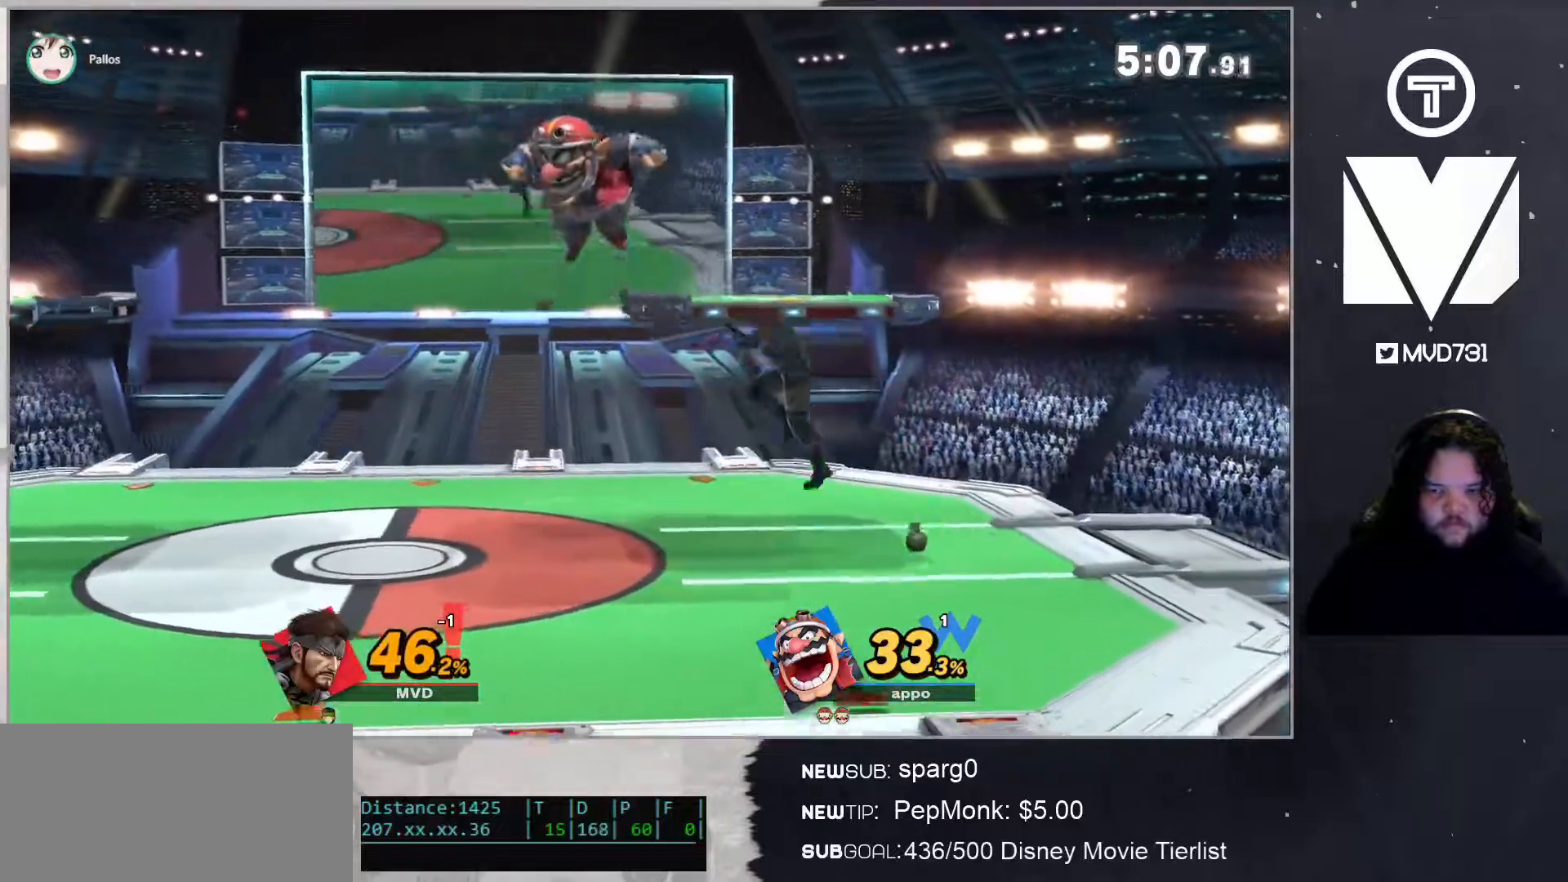
{"buttons": [], "left_stick": "left", "right_stick": "center", "events": [[66, "left_stick", "left"], [83, "B", "up"]]}
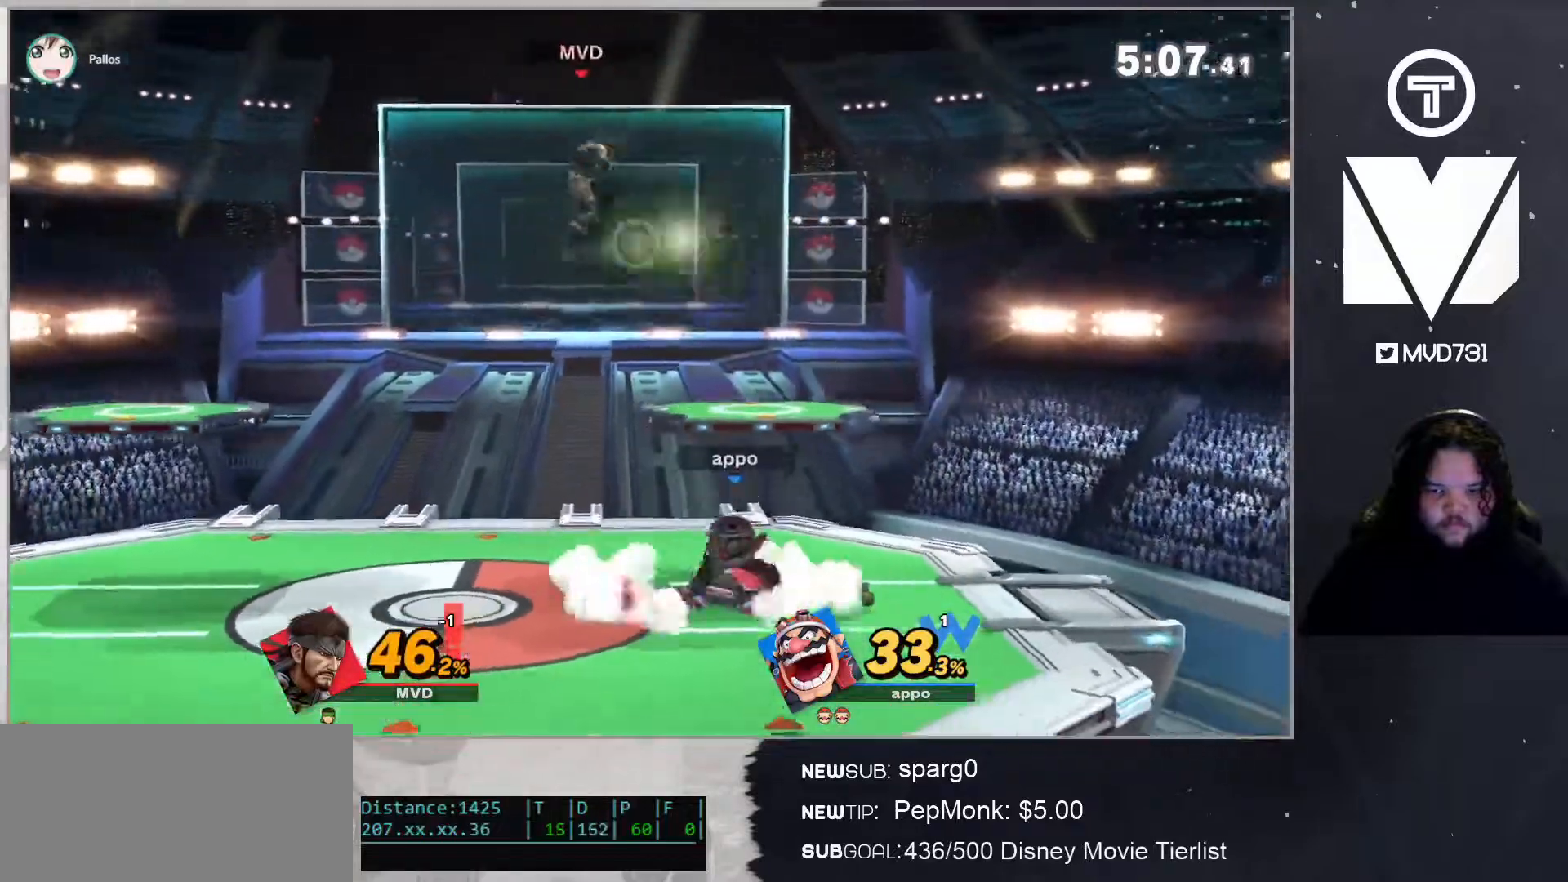
{"buttons": ["B", "L1"], "left_stick": "center", "right_stick": "center", "events": [[133, "B", "down"], [133, "left_stick", "center"], [467, "L1", "down"]]}
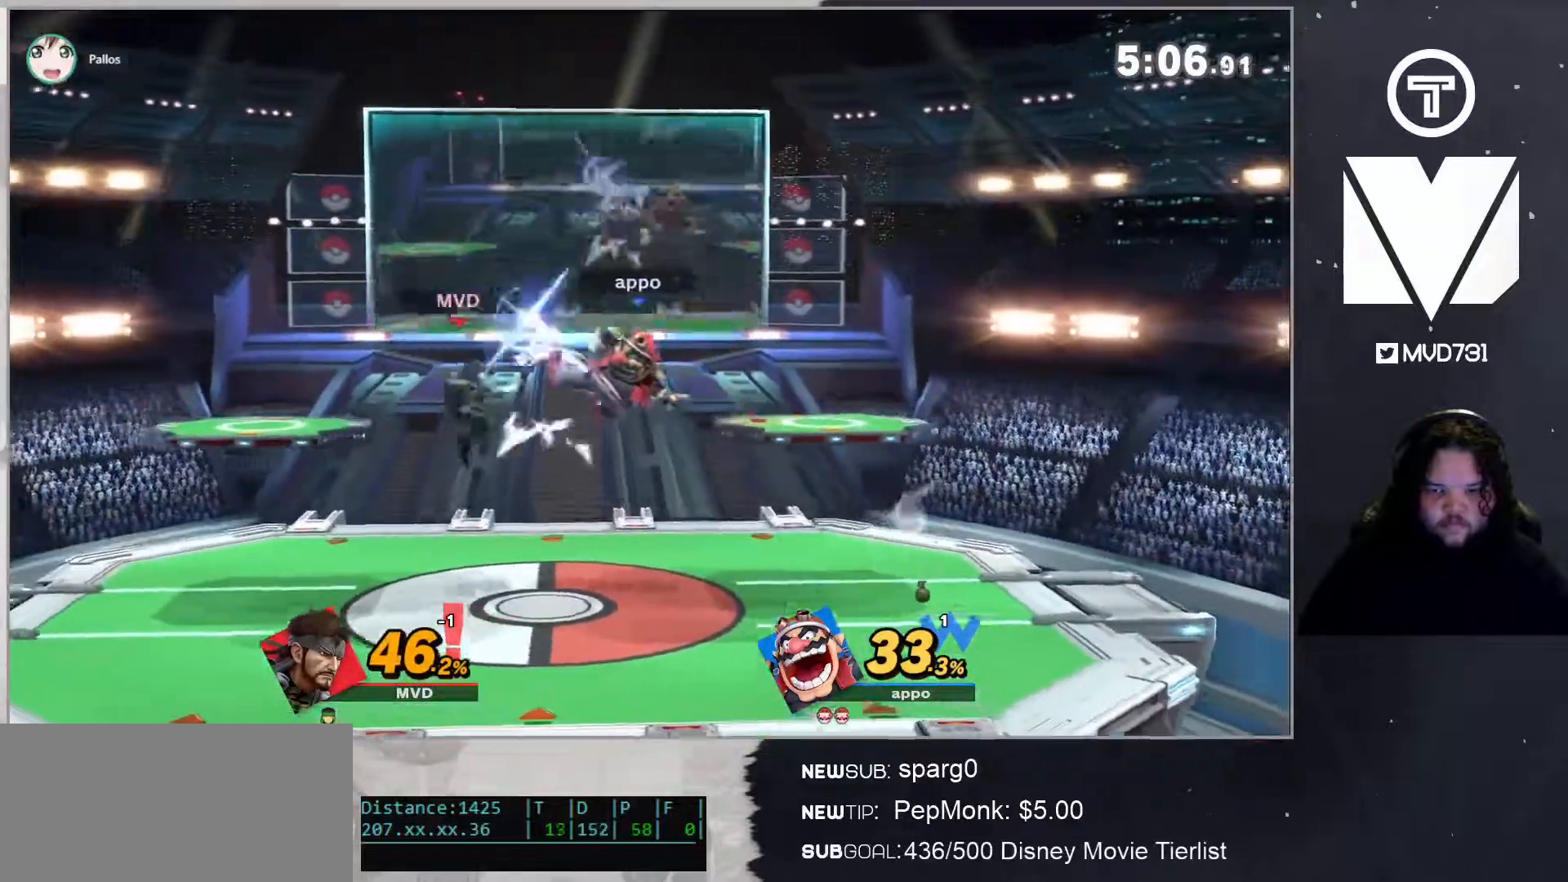
{"buttons": [], "left_stick": "center", "right_stick": "down", "events": [[33, "left_stick", "right"], [183, "L1", "up"], [250, "B", "up"], [283, "left_stick", "center"], [467, "right_stick", "down"]]}
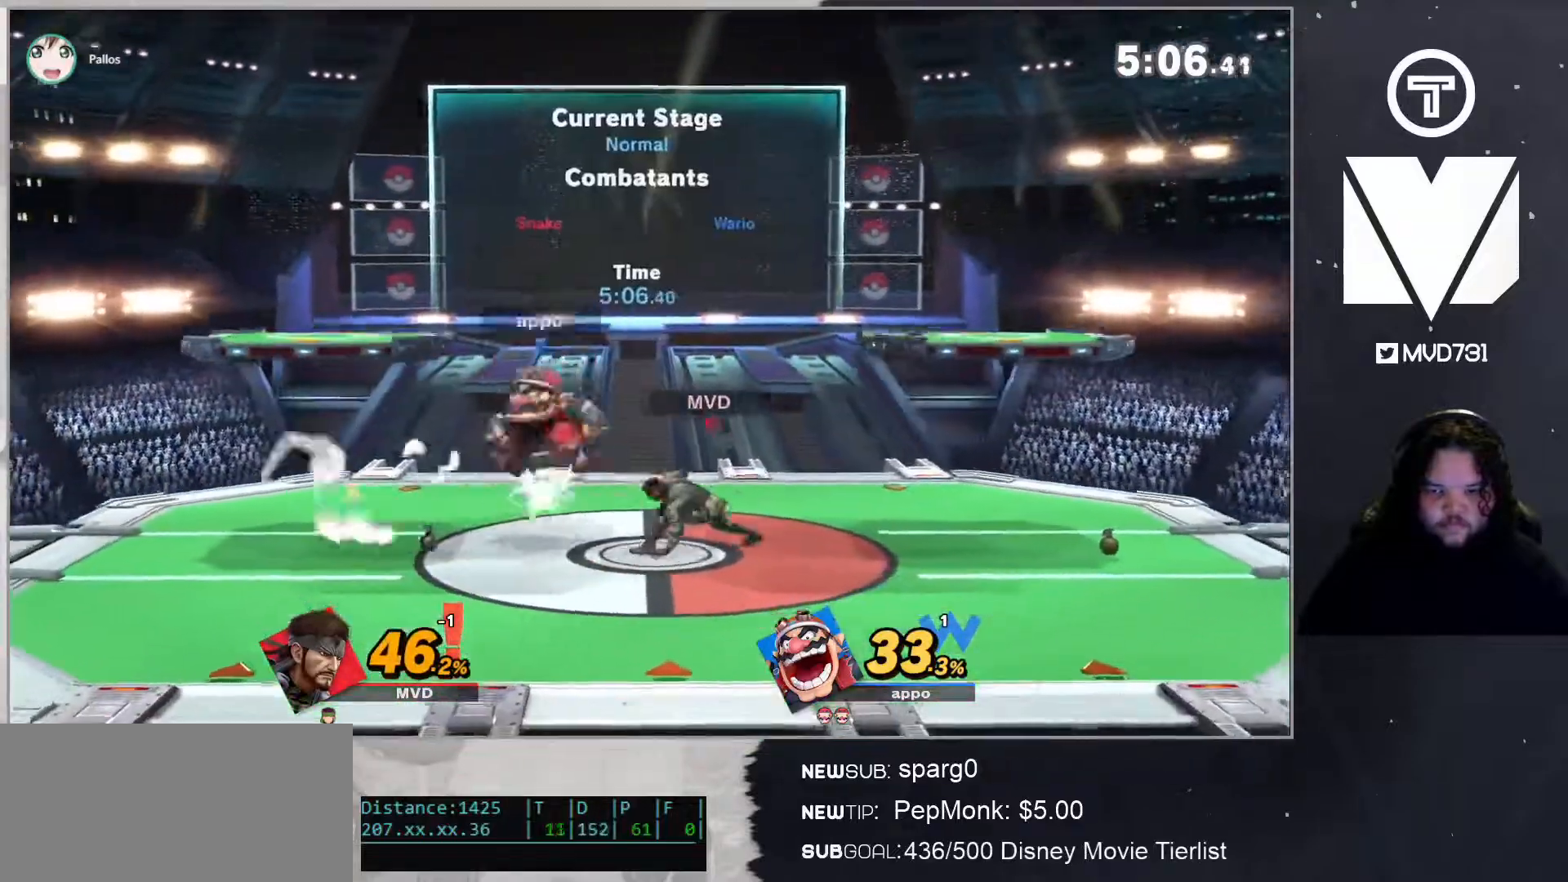
{"buttons": ["L1"], "left_stick": "center", "right_stick": "center", "events": [[100, "right_stick", "center"], [350, "L1", "down"]]}
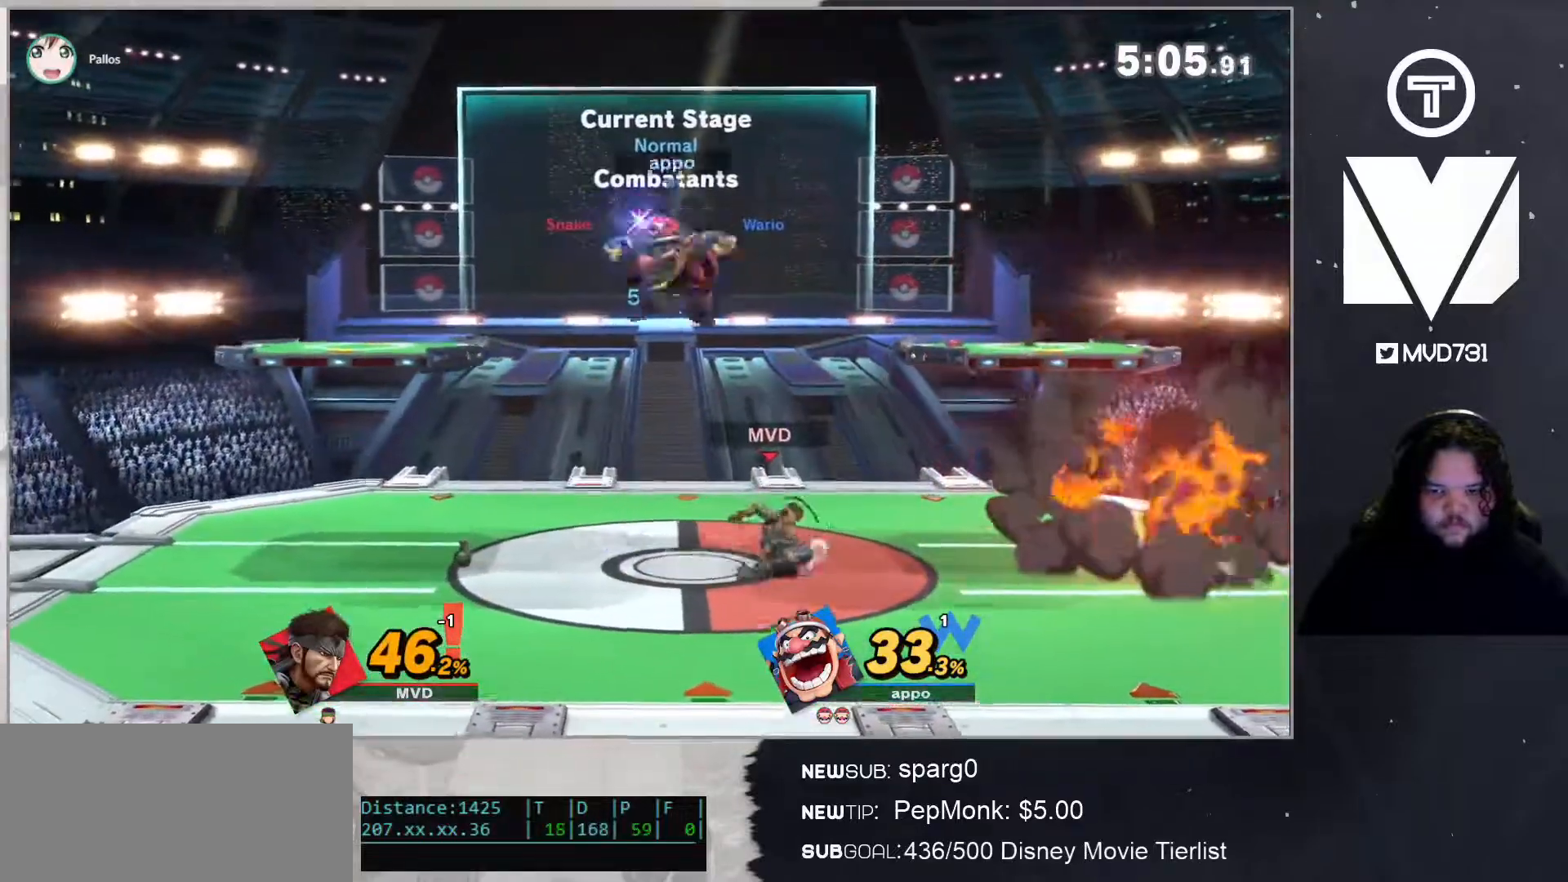
{"buttons": [], "left_stick": "down-left", "right_stick": "center", "events": [[100, "L1", "up"], [150, "Y", "down"], [183, "A", "down"], [183, "left_stick", "down"], [217, "A", "up"], [217, "Y", "up"], [484, "left_stick", "down-left"]]}
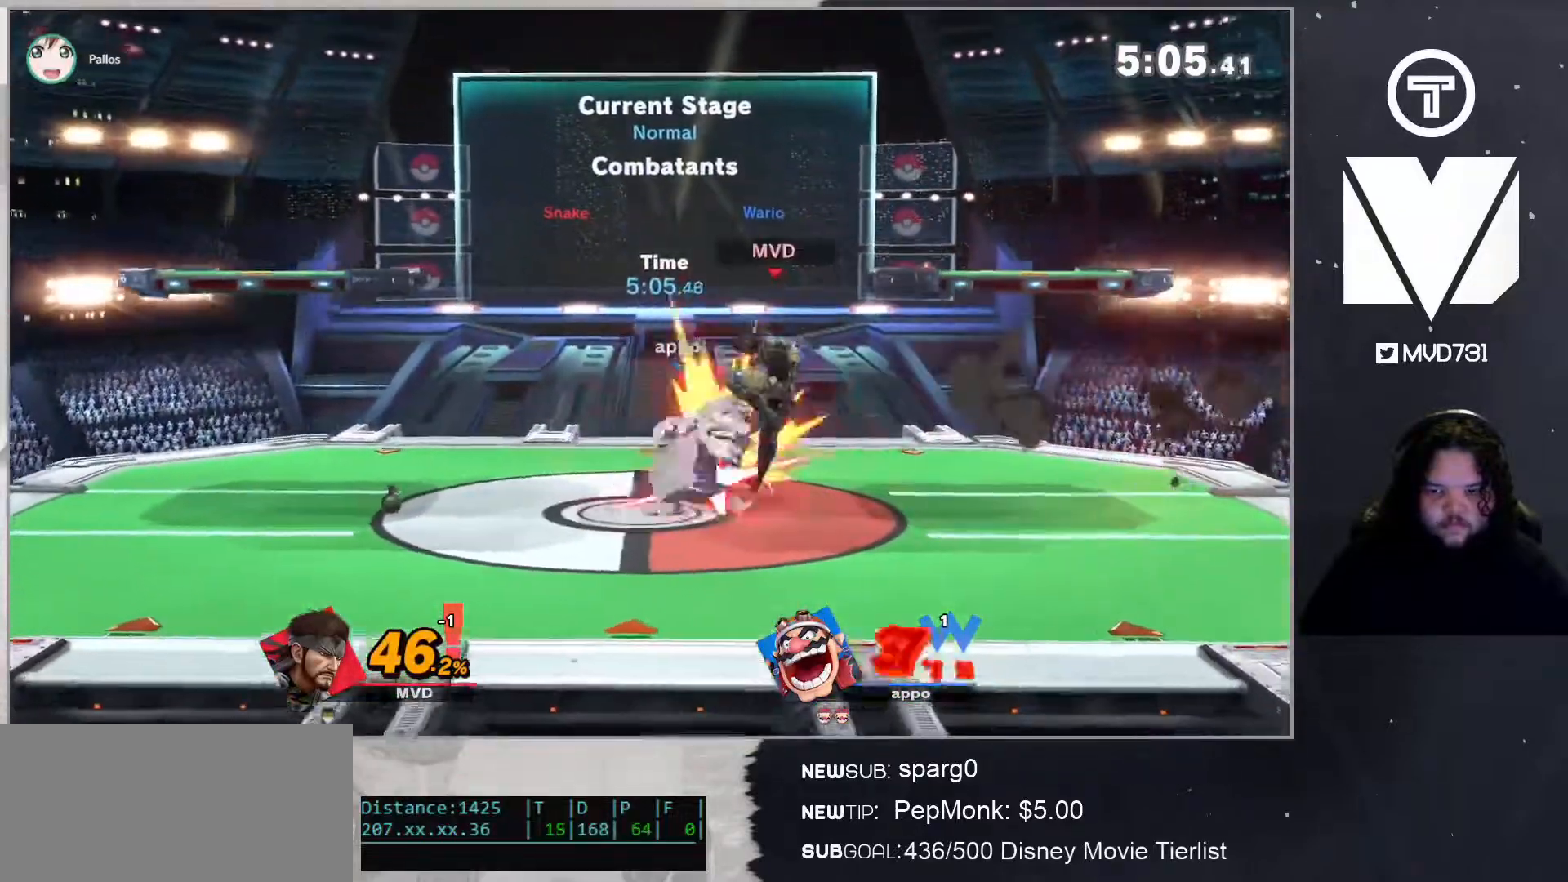
{"buttons": [], "left_stick": "left", "right_stick": "center", "events": [[100, "left_stick", "left"]]}
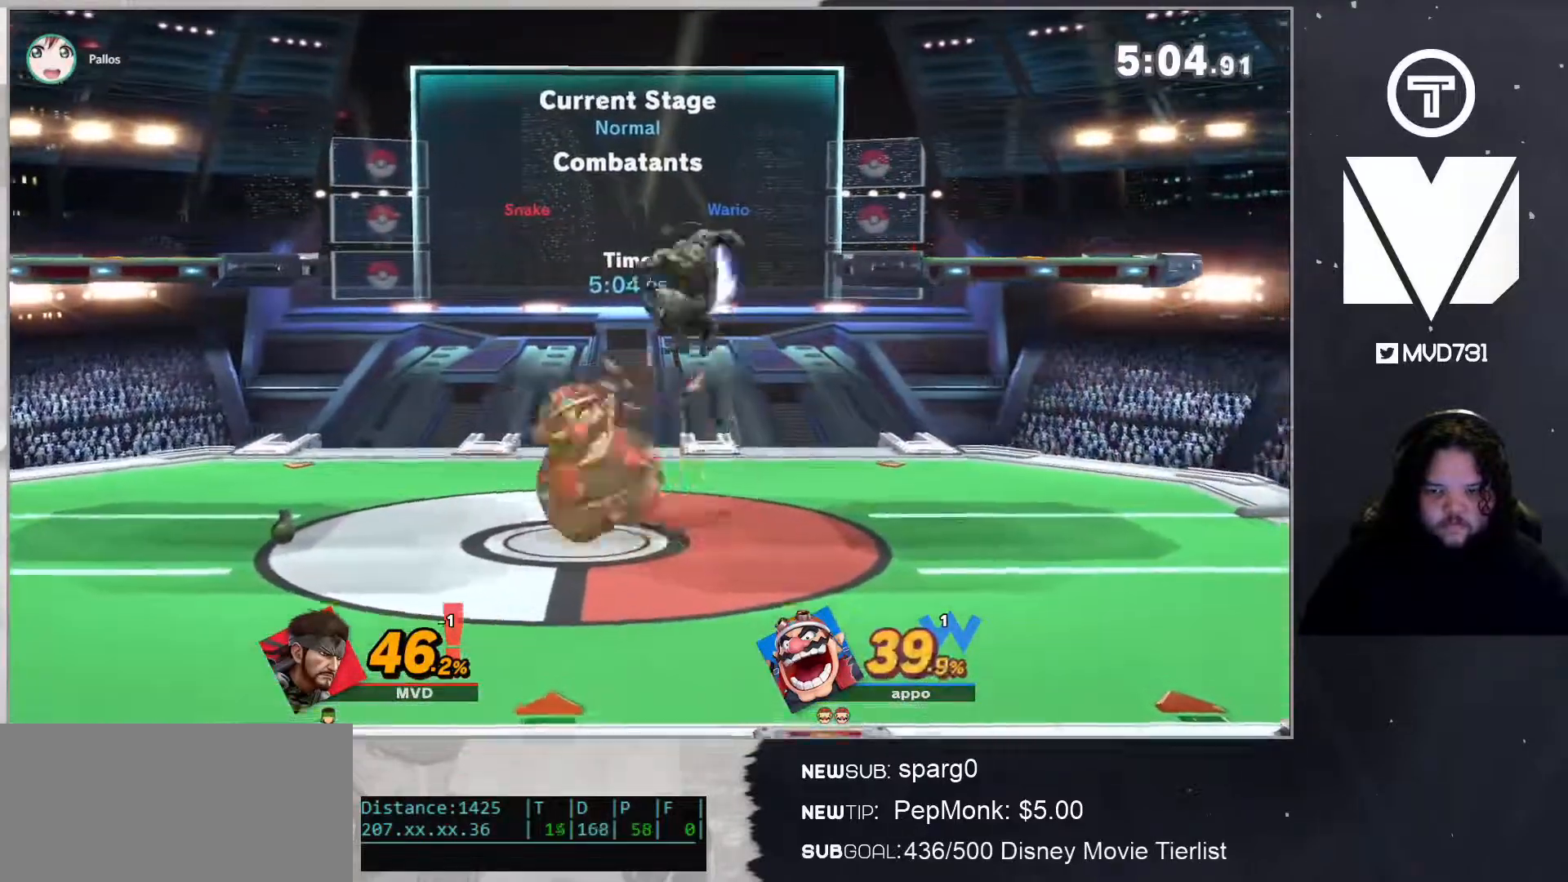
{"buttons": [], "left_stick": "center", "right_stick": "center", "events": [[401, "left_stick", "center"]]}
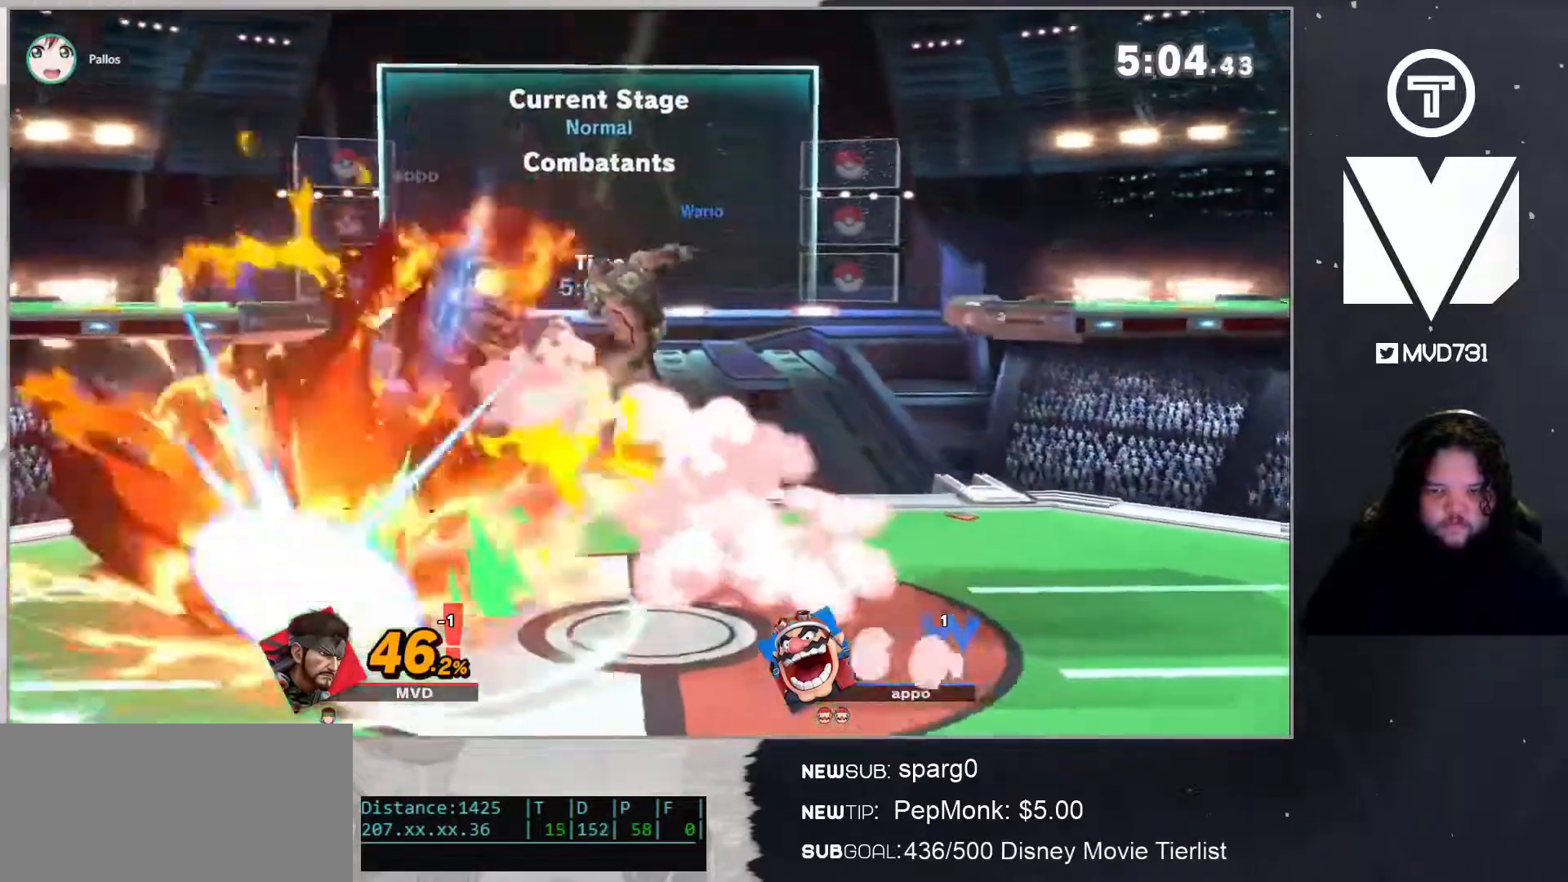
{"buttons": [], "left_stick": "right", "right_stick": "center", "events": [[150, "Y", "down"], [200, "Y", "up"], [234, "Y", "down"], [234, "left_stick", "up-right"], [334, "A", "down"], [334, "left_stick", "up"], [451, "Y", "up"], [451, "left_stick", "right"], [484, "A", "up"]]}
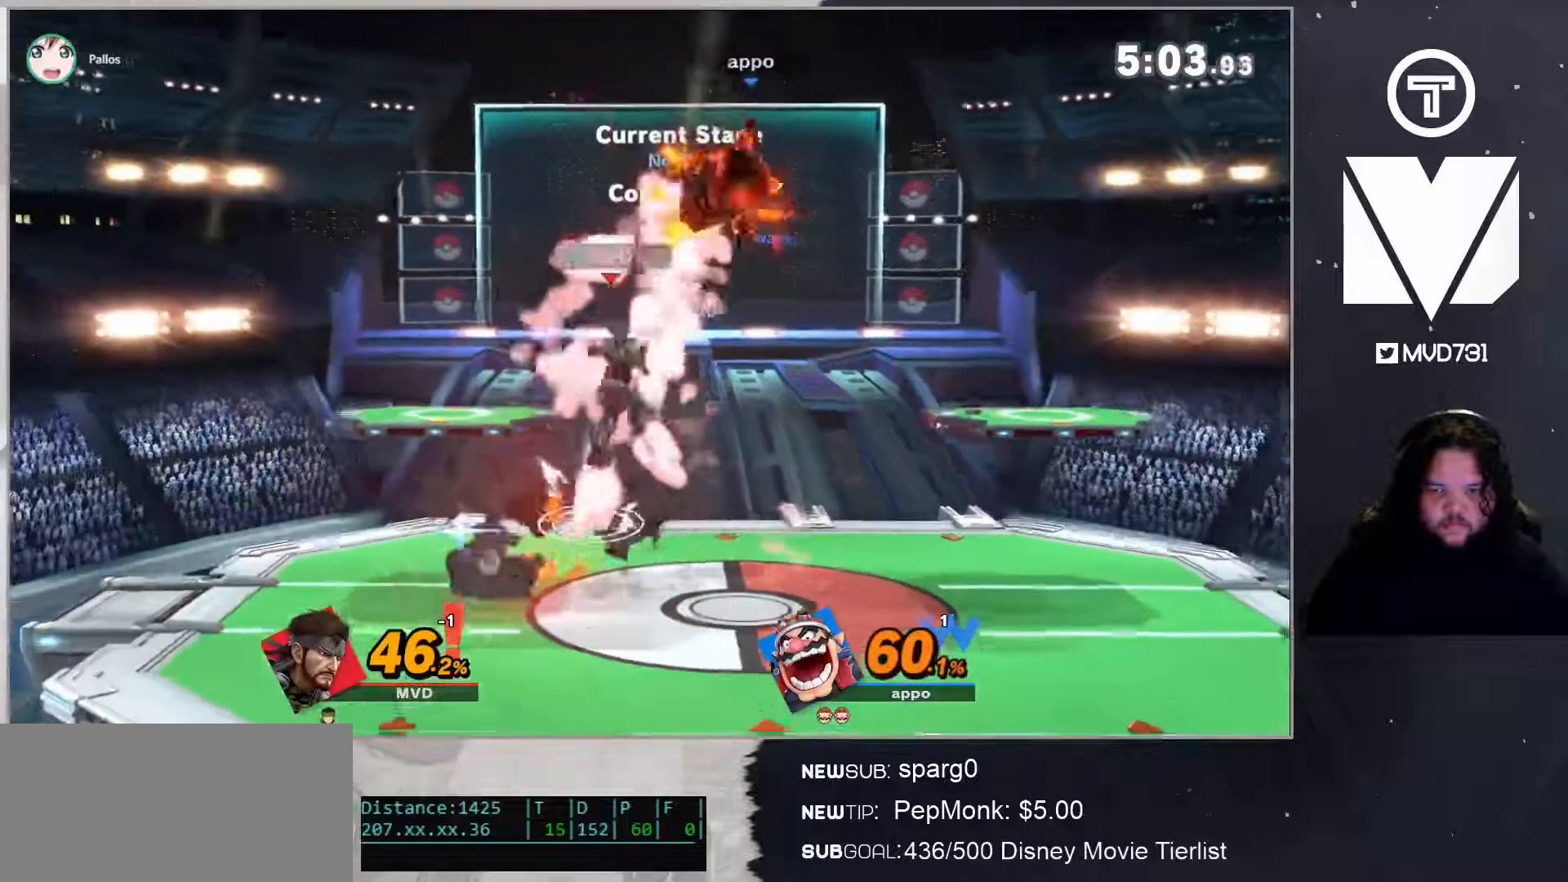
{"buttons": [], "left_stick": "center", "right_stick": "center", "events": [[200, "left_stick", "up-left"], [484, "left_stick", "center"]]}
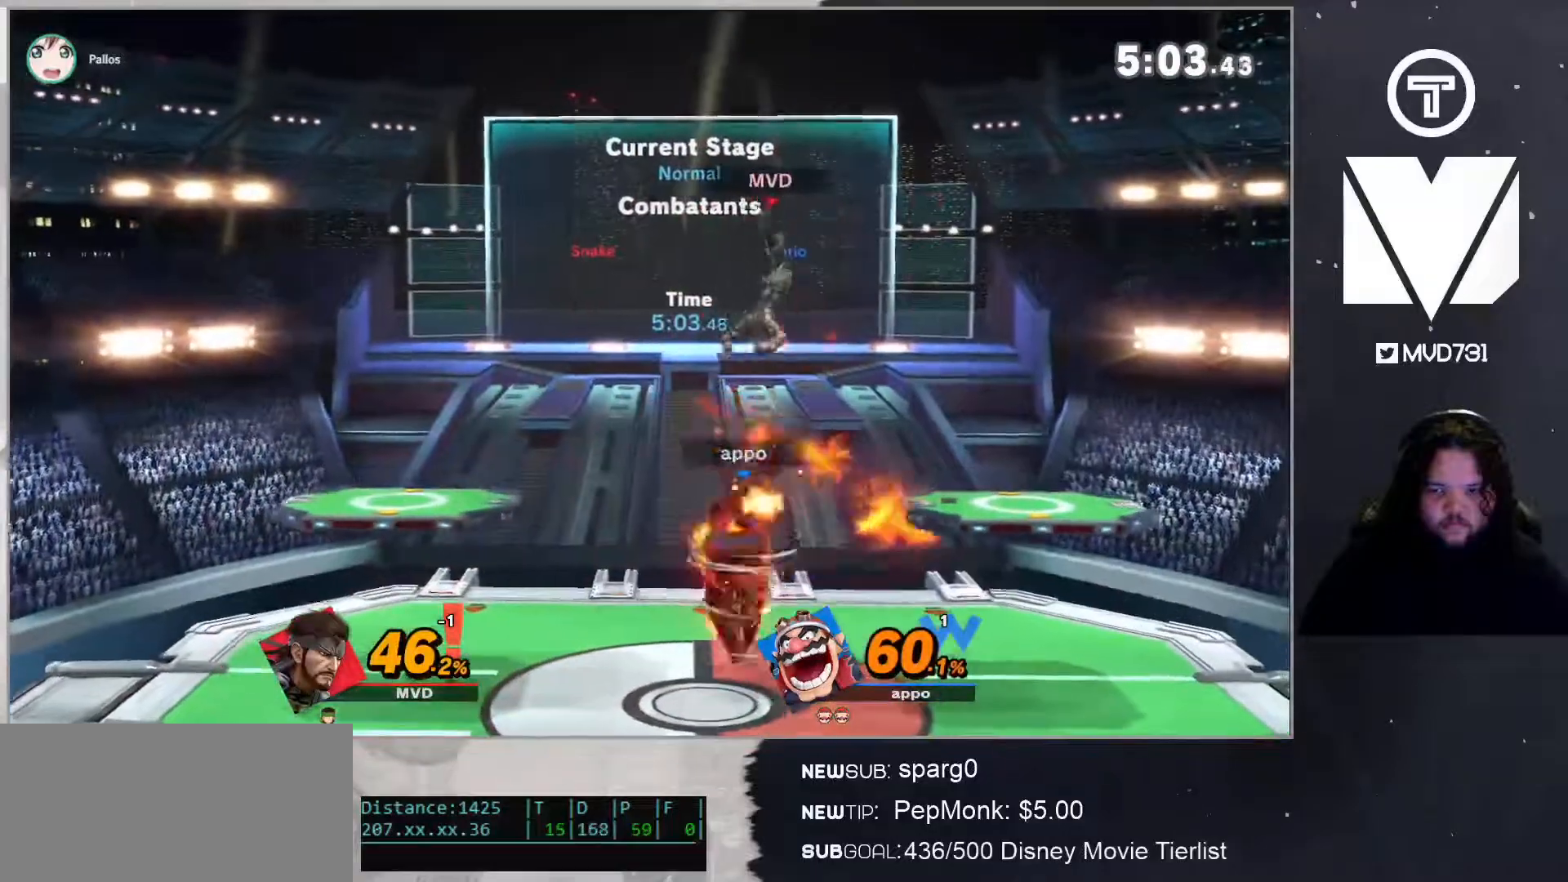
{"buttons": ["B", "L1"], "left_stick": "left", "right_stick": "center", "events": [[50, "B", "down"], [183, "left_stick", "right"], [400, "L1", "down"], [417, "left_stick", "left"]]}
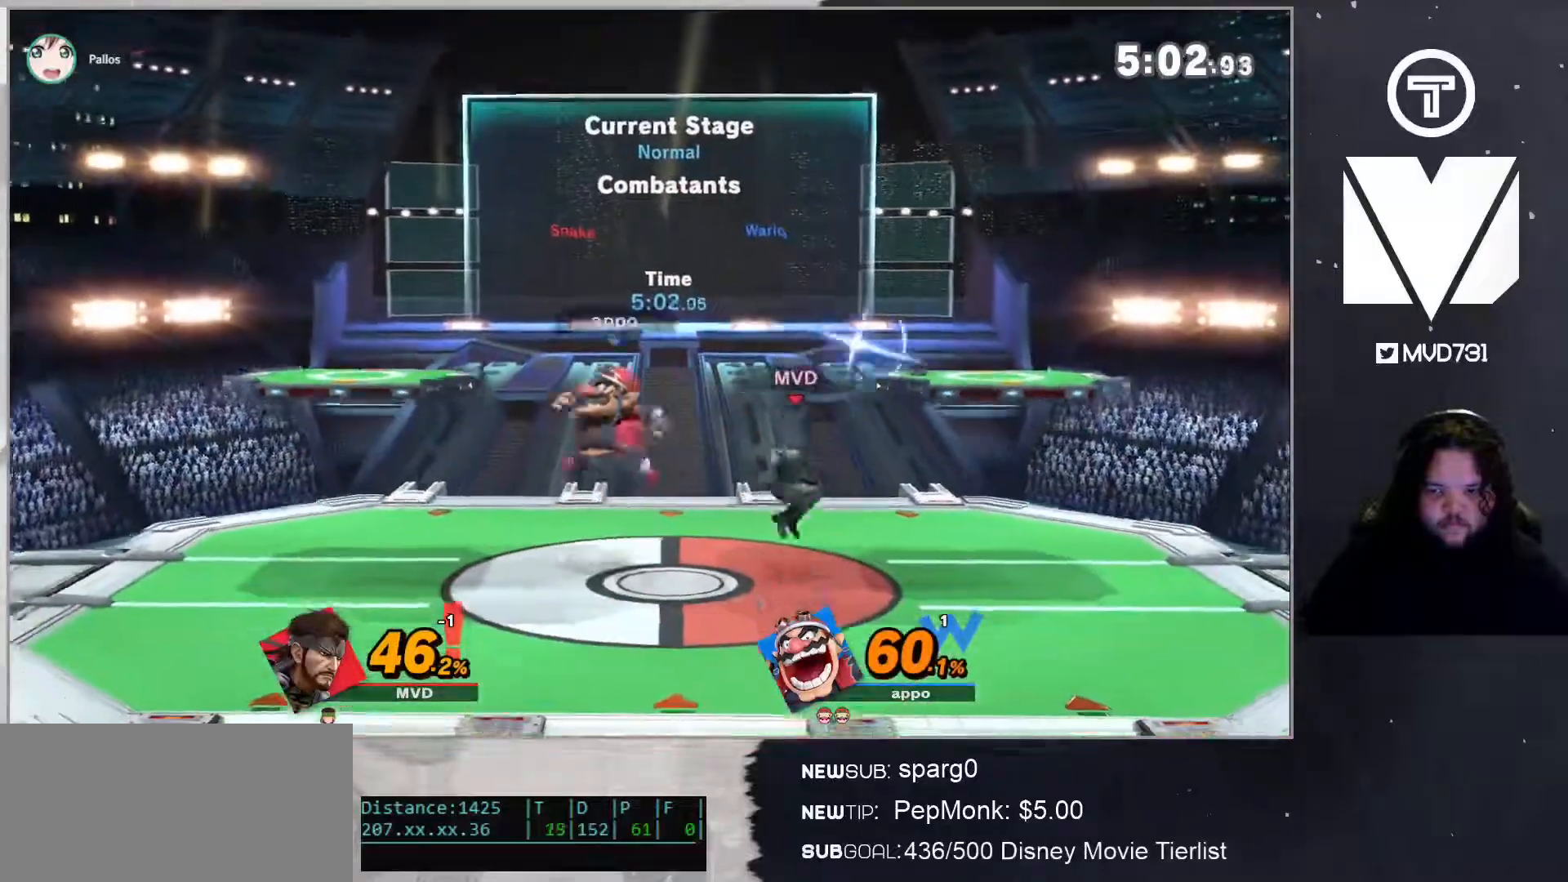
{"buttons": ["A"], "left_stick": "center", "right_stick": "center", "events": [[83, "L1", "up"], [117, "B", "up"], [150, "left_stick", "center"], [451, "A", "down"]]}
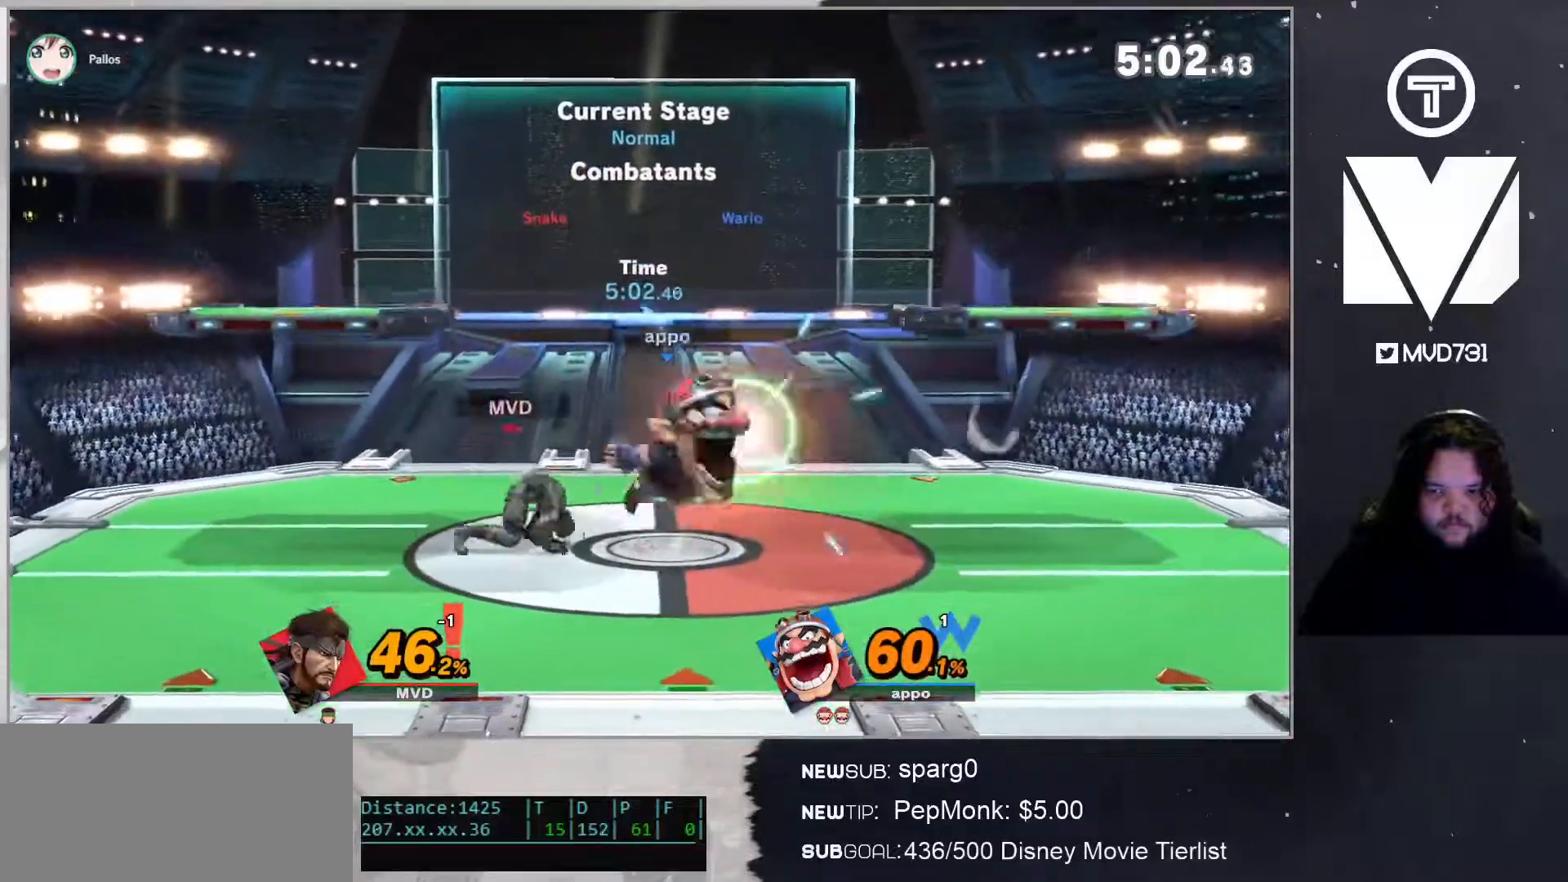
{"buttons": [], "left_stick": "center", "right_stick": "center", "events": [[50, "A", "up"], [233, "L1", "down"], [400, "L1", "up"]]}
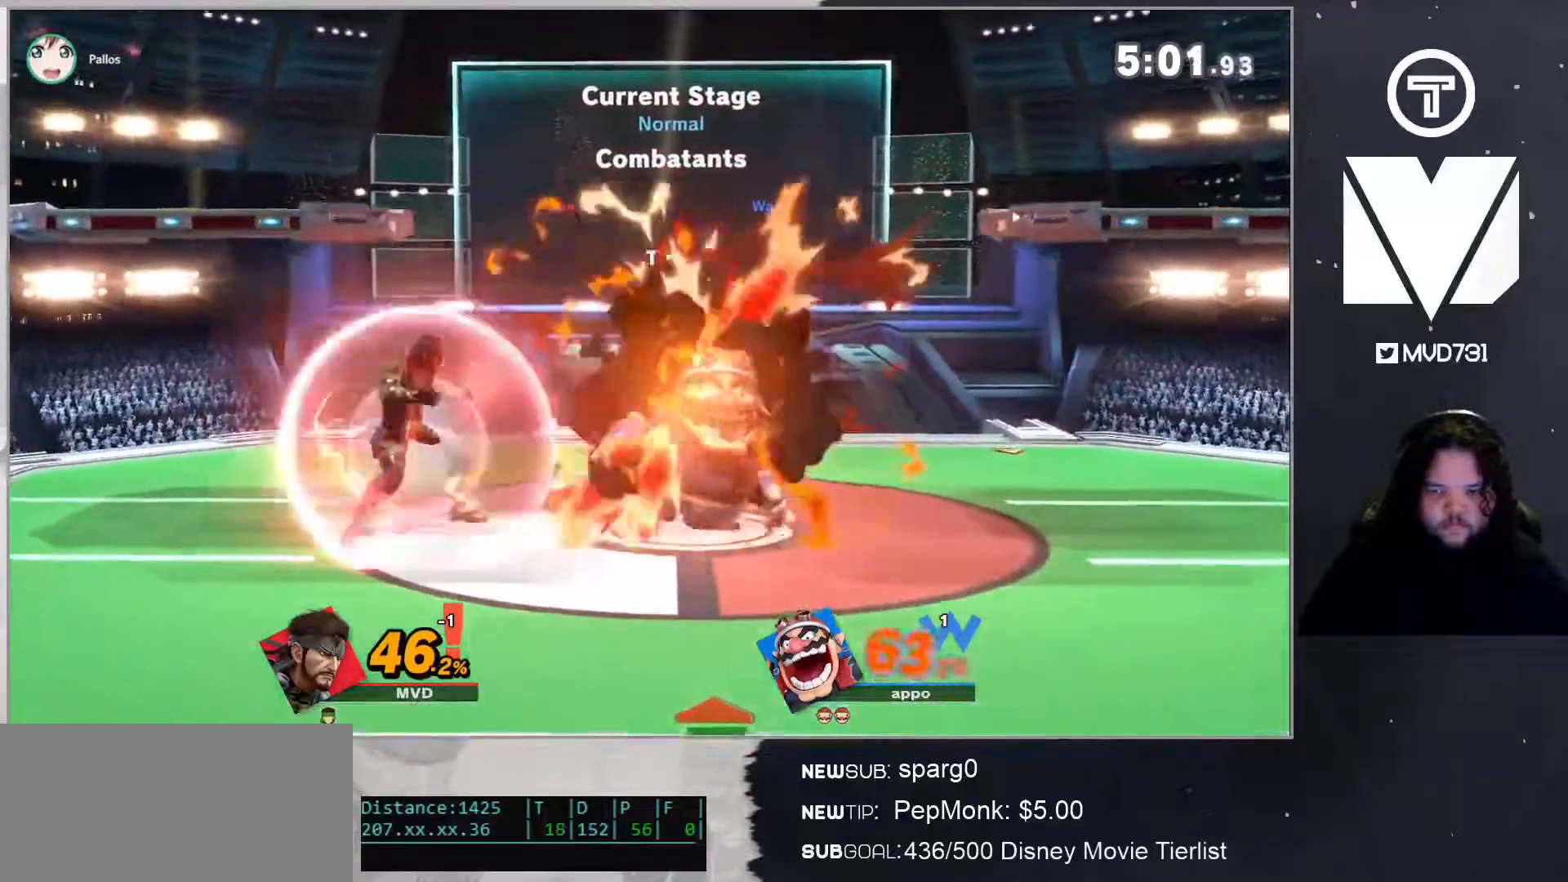
{"buttons": ["A"], "left_stick": "center", "right_stick": "center", "events": [[117, "left_stick", "right"], [200, "Z", "down"], [233, "left_stick", "center"], [267, "A", "down"], [300, "Z", "up"], [334, "A", "up"], [367, "A", "down"], [400, "A", "up"], [501, "A", "down"]]}
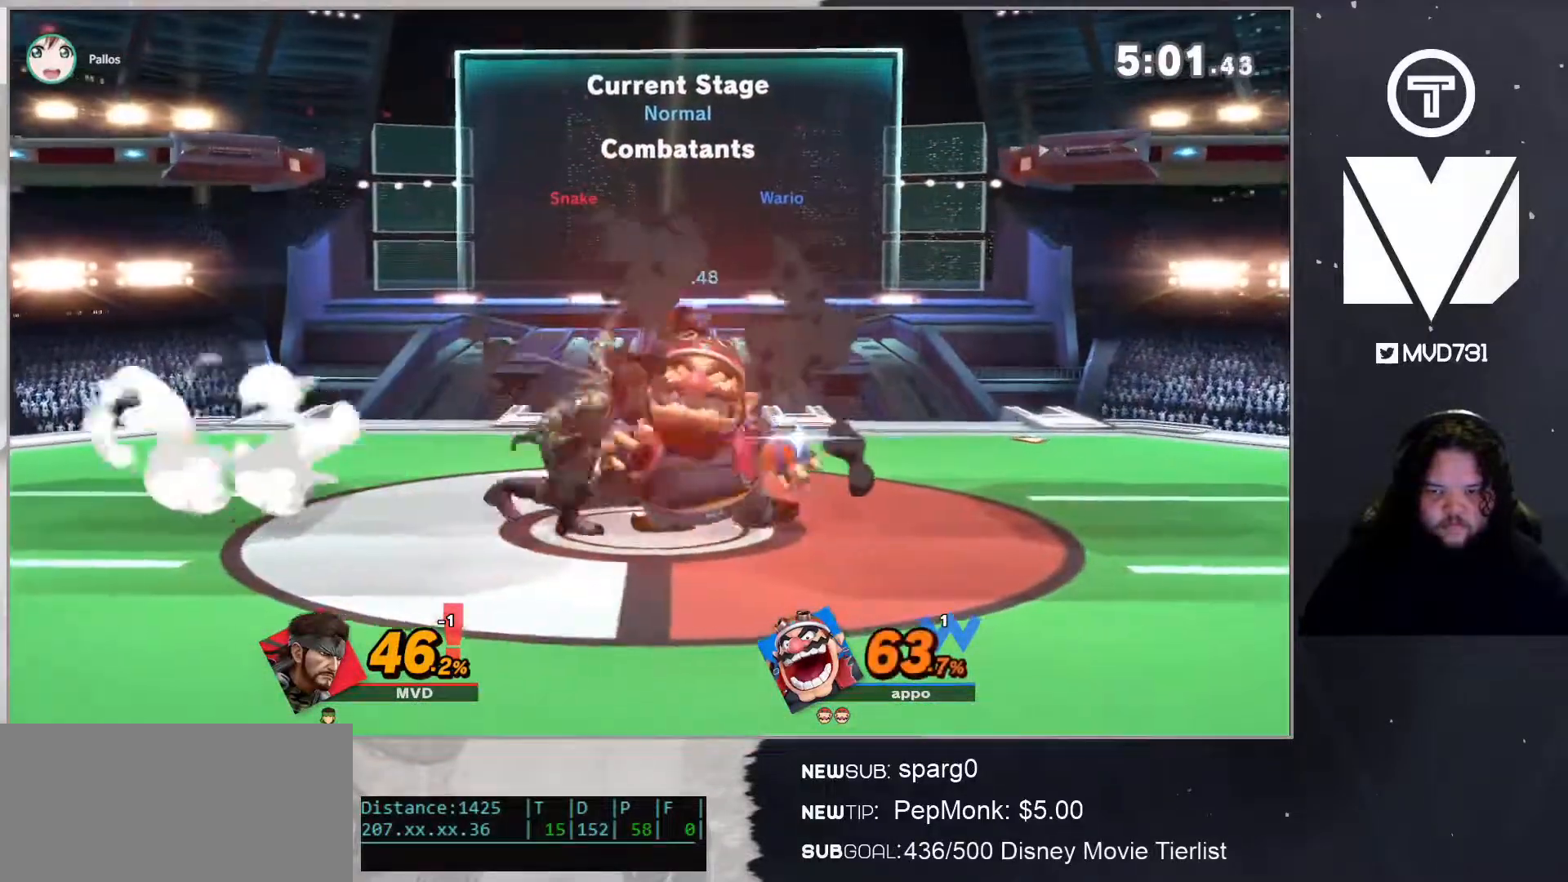
{"buttons": [], "left_stick": "center", "right_stick": "center", "events": [[16, "A", "up"], [83, "A", "down"], [150, "A", "up"], [200, "A", "down"], [267, "A", "up"], [334, "A", "down"], [367, "A", "up"], [417, "A", "down"], [484, "A", "up"]]}
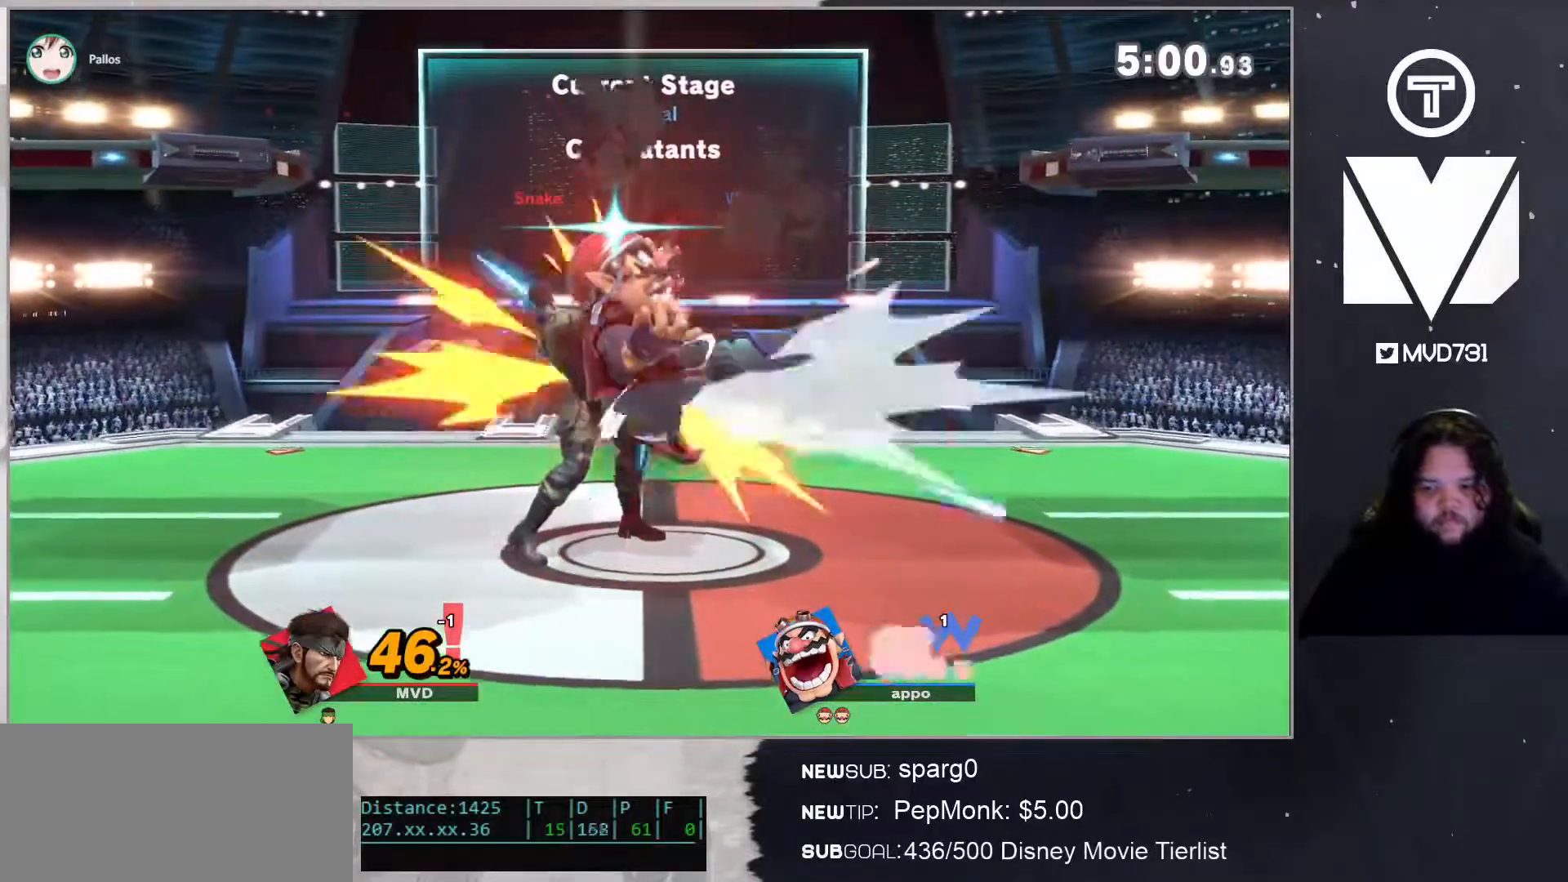
{"buttons": [], "left_stick": "down", "right_stick": "center", "events": [[50, "A", "down"], [83, "A", "up"], [150, "A", "down"], [200, "A", "up"], [233, "left_stick", "down"]]}
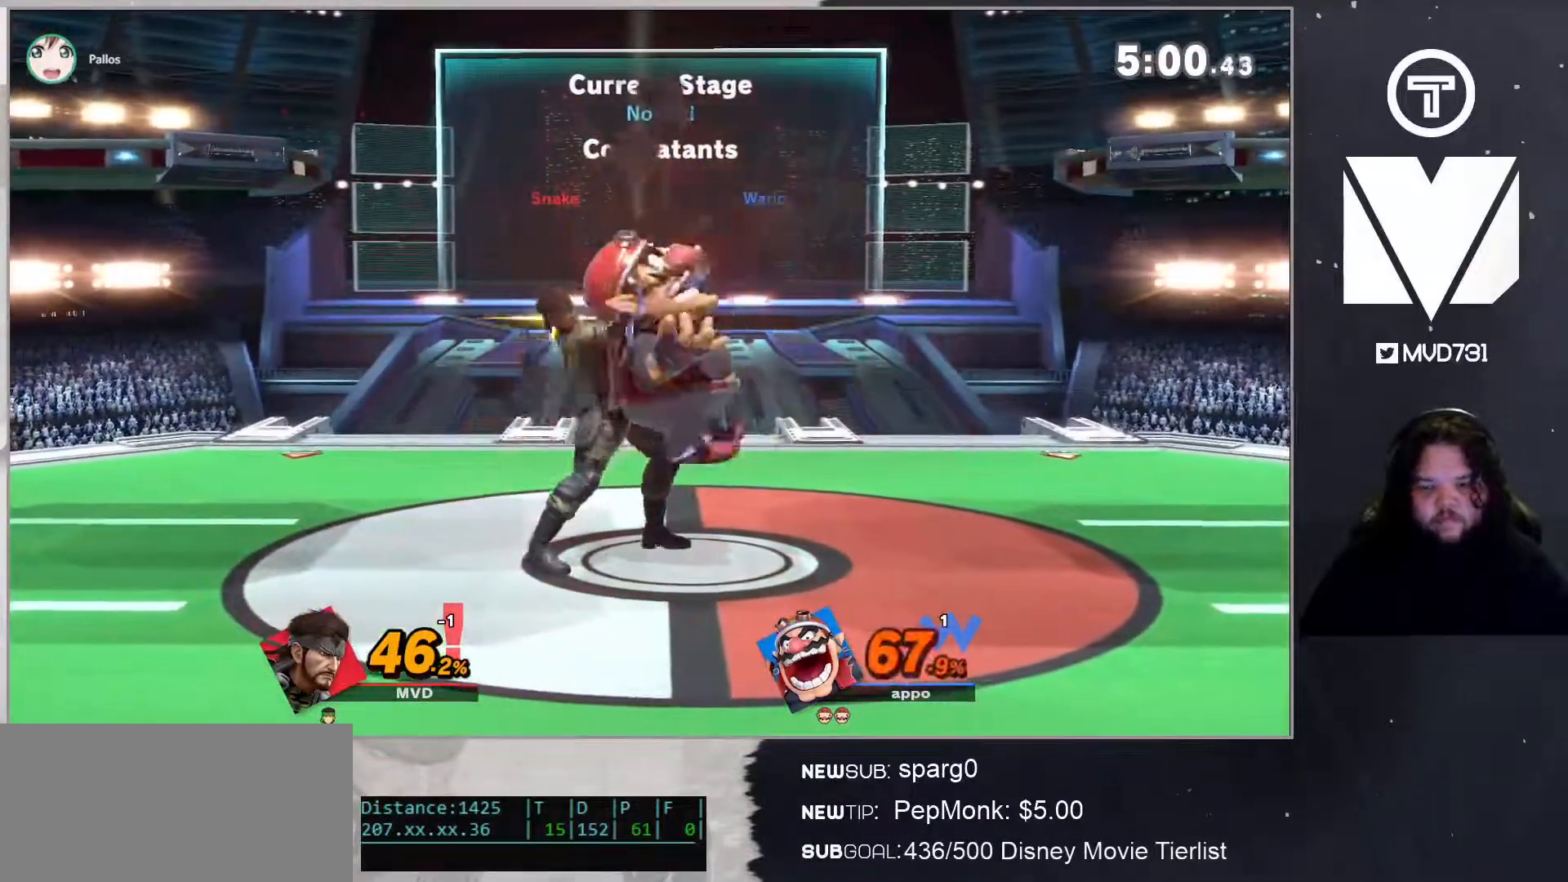
{"buttons": ["A"], "left_stick": "center", "right_stick": "center", "events": [[167, "left_stick", "center"], [467, "A", "down"]]}
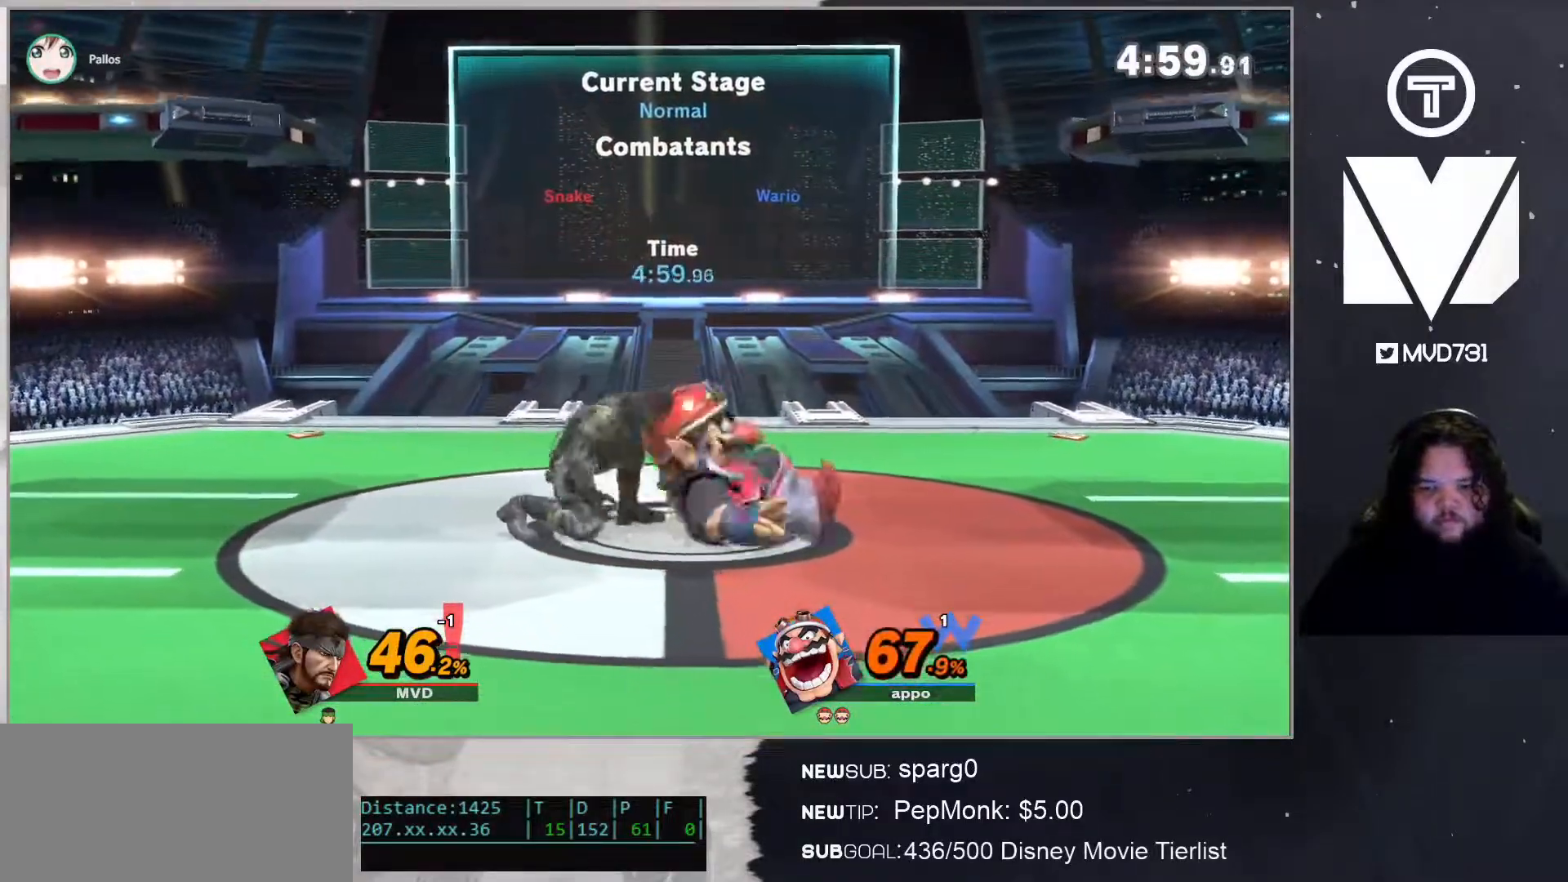
{"buttons": [], "left_stick": "right", "right_stick": "right", "events": [[100, "A", "up"], [317, "left_stick", "right"], [467, "right_stick", "right"]]}
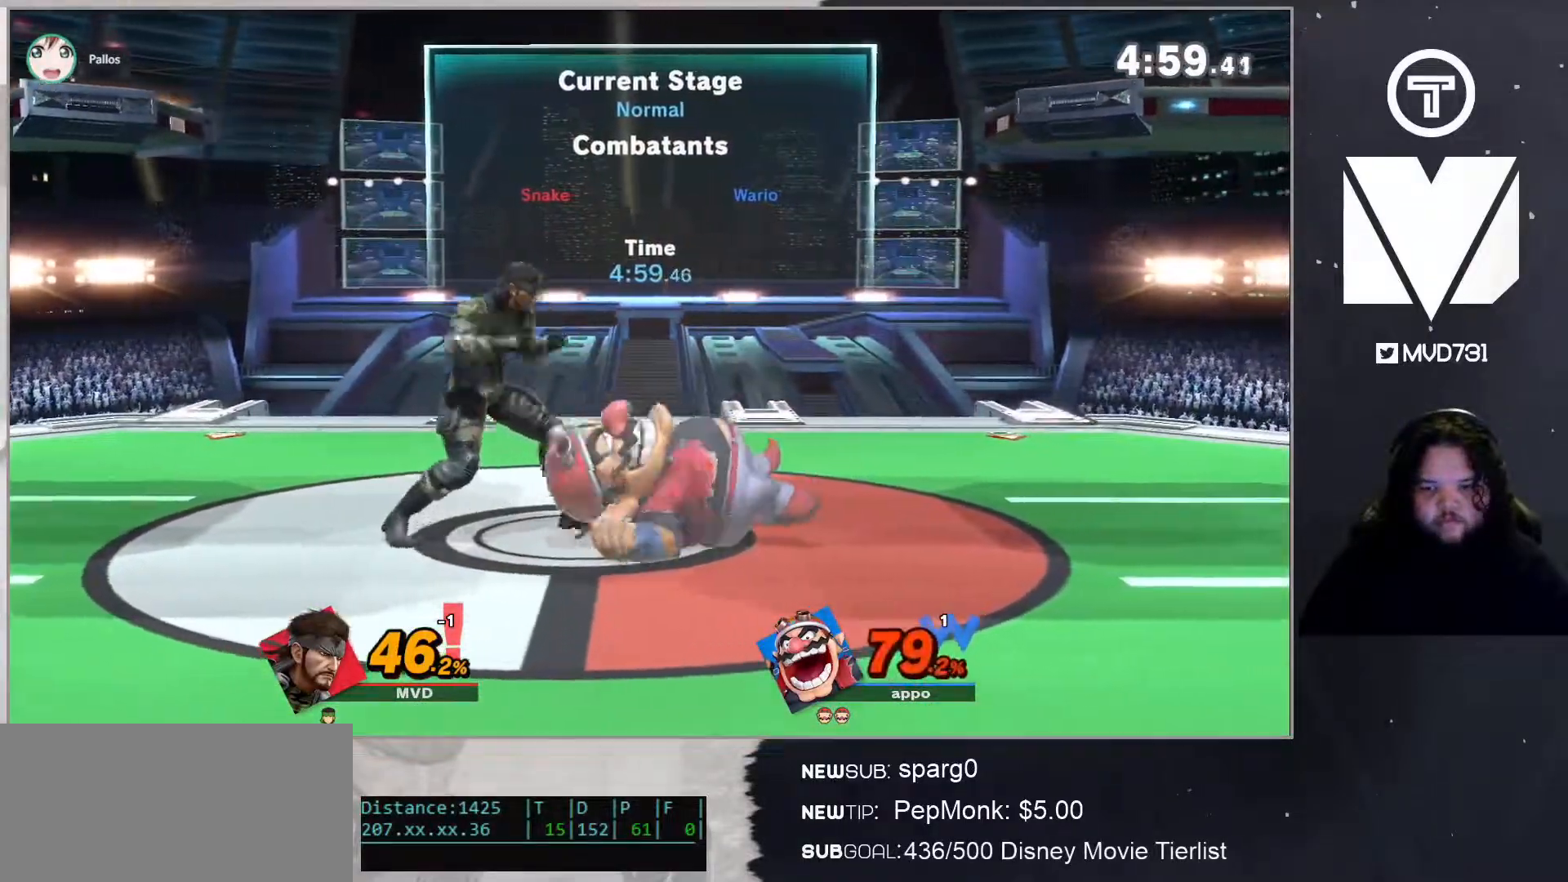
{"buttons": [], "left_stick": "right", "right_stick": "center", "events": [[183, "right_stick", "center"]]}
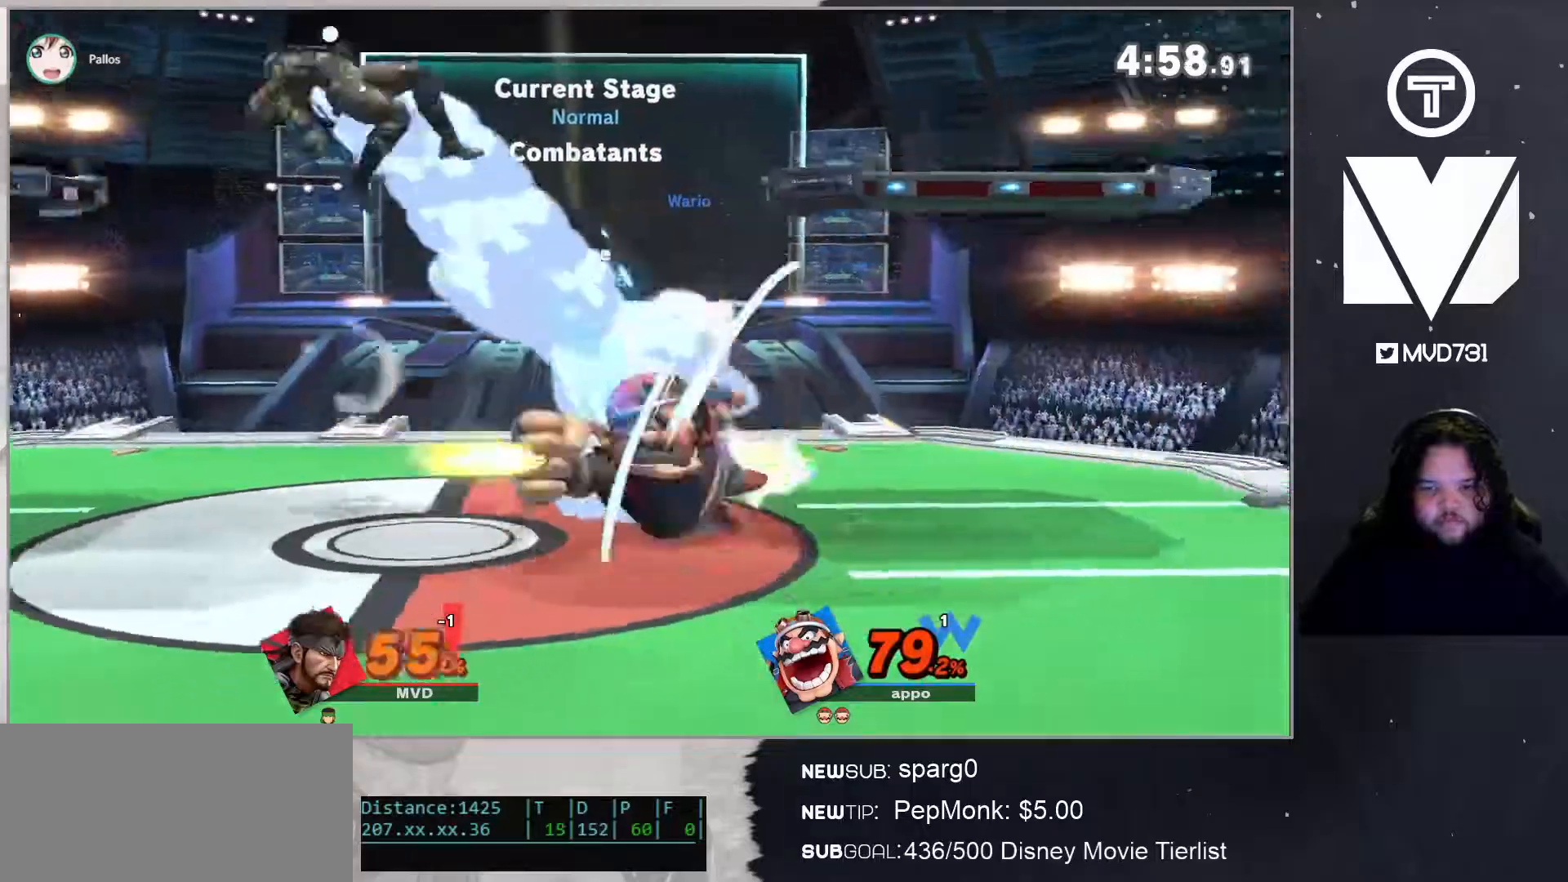
{"buttons": ["B"], "left_stick": "left", "right_stick": "center", "events": [[66, "left_stick", "center"], [150, "B", "down"], [233, "left_stick", "left"]]}
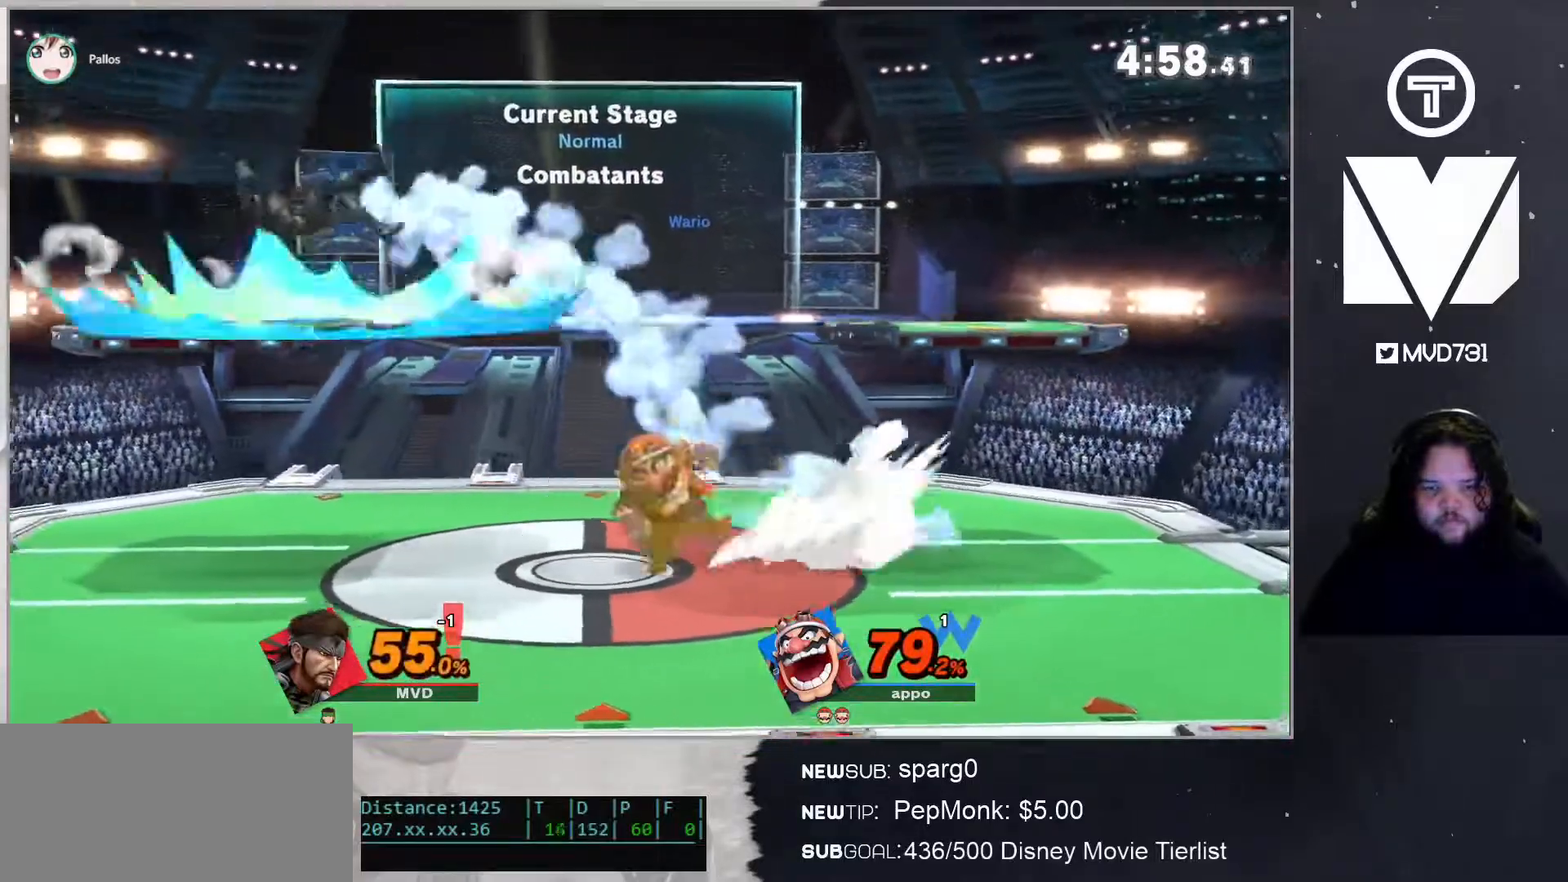
{"buttons": ["B"], "left_stick": "right", "right_stick": "center", "events": [[351, "left_stick", "right"]]}